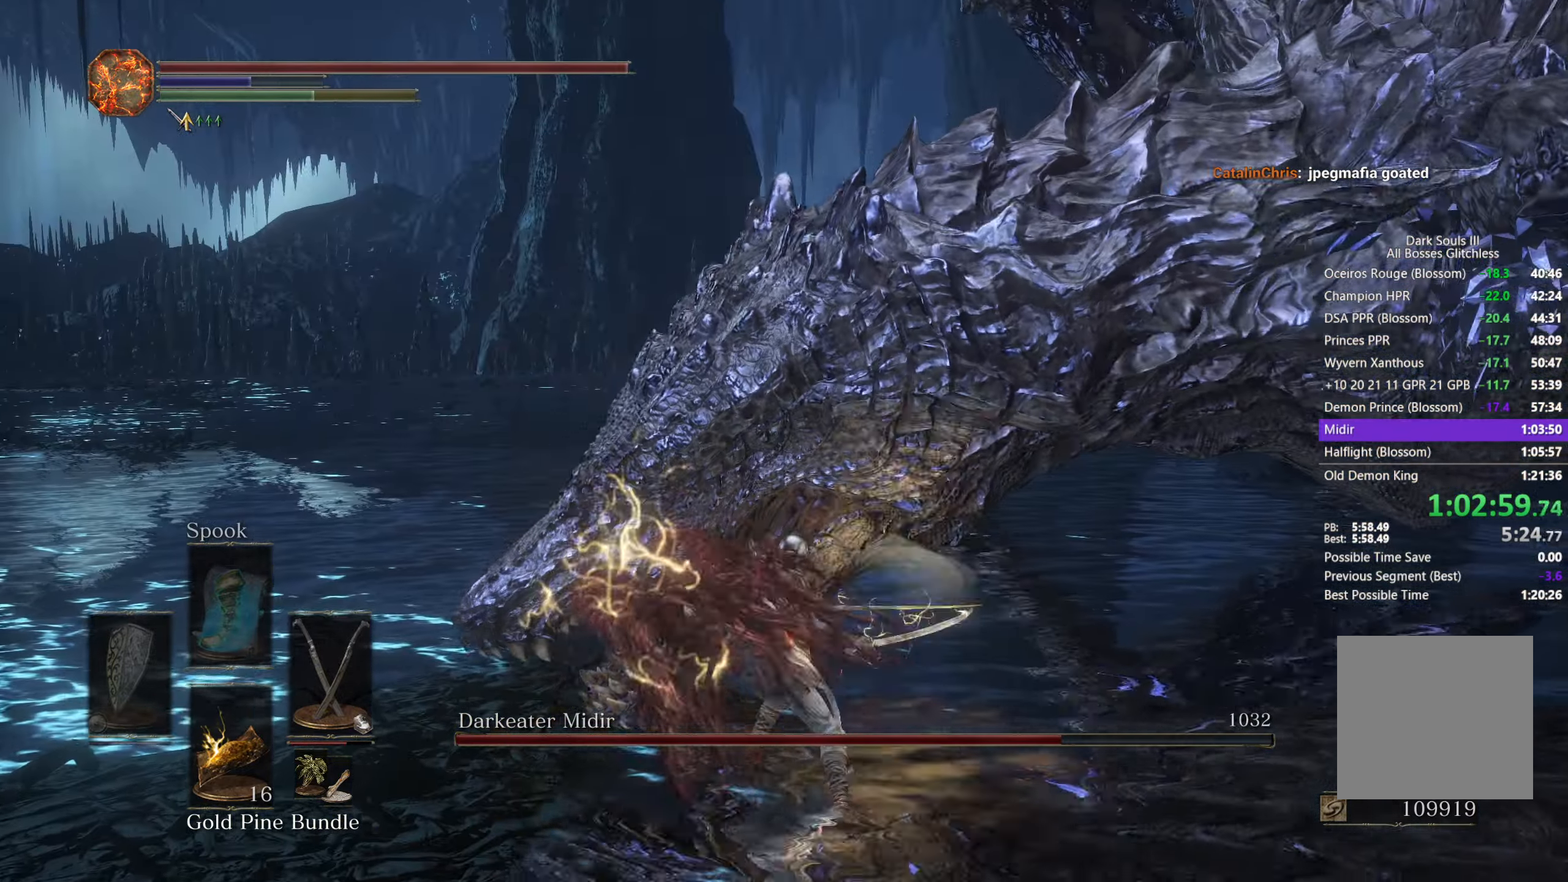
Gameplay with a controller (Xbox layout); each line is a JSON object with the inputs held at the frame after it. "events" lists button and stick changes between this image and that frame as [ms after this image, input, new state], when the widget could be followed in between. Not read: START.
{"buttons": [], "left_stick": "up-left", "right_stick": "center", "events": [[33, "L1", "up"], [100, "L1", "down"], [183, "L1", "up"], [233, "L1", "down"], [333, "L1", "up"], [383, "L1", "down"], [483, "L1", "up"]]}
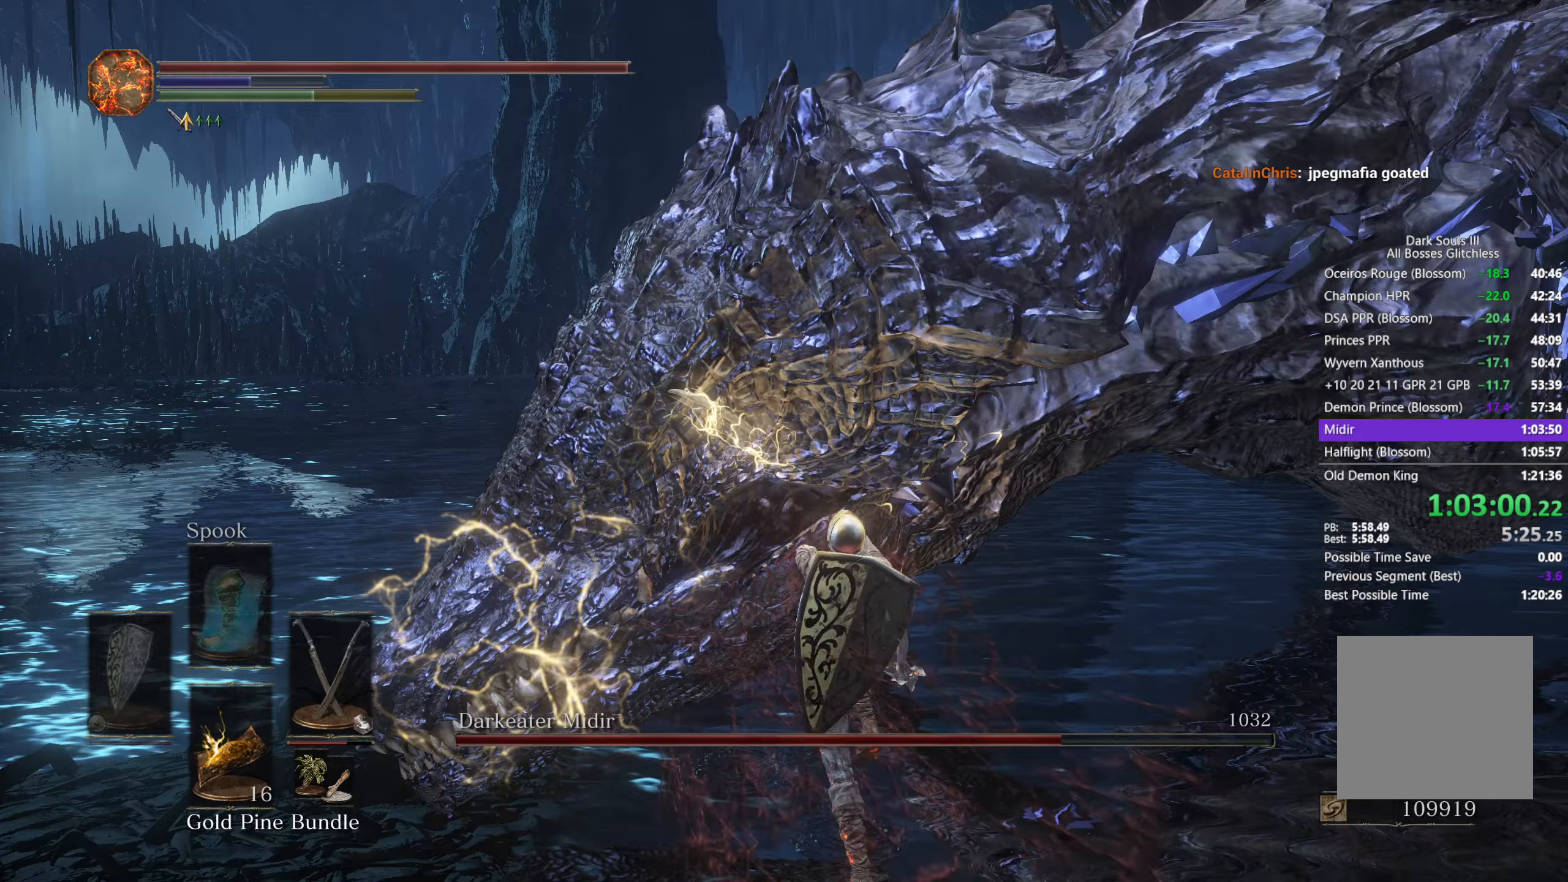
{"buttons": [], "left_stick": "up-left", "right_stick": "center", "events": [[67, "L1", "down"], [150, "L1", "up"], [217, "L1", "down"], [317, "L1", "up"], [350, "L1", "down"], [467, "L1", "up"]]}
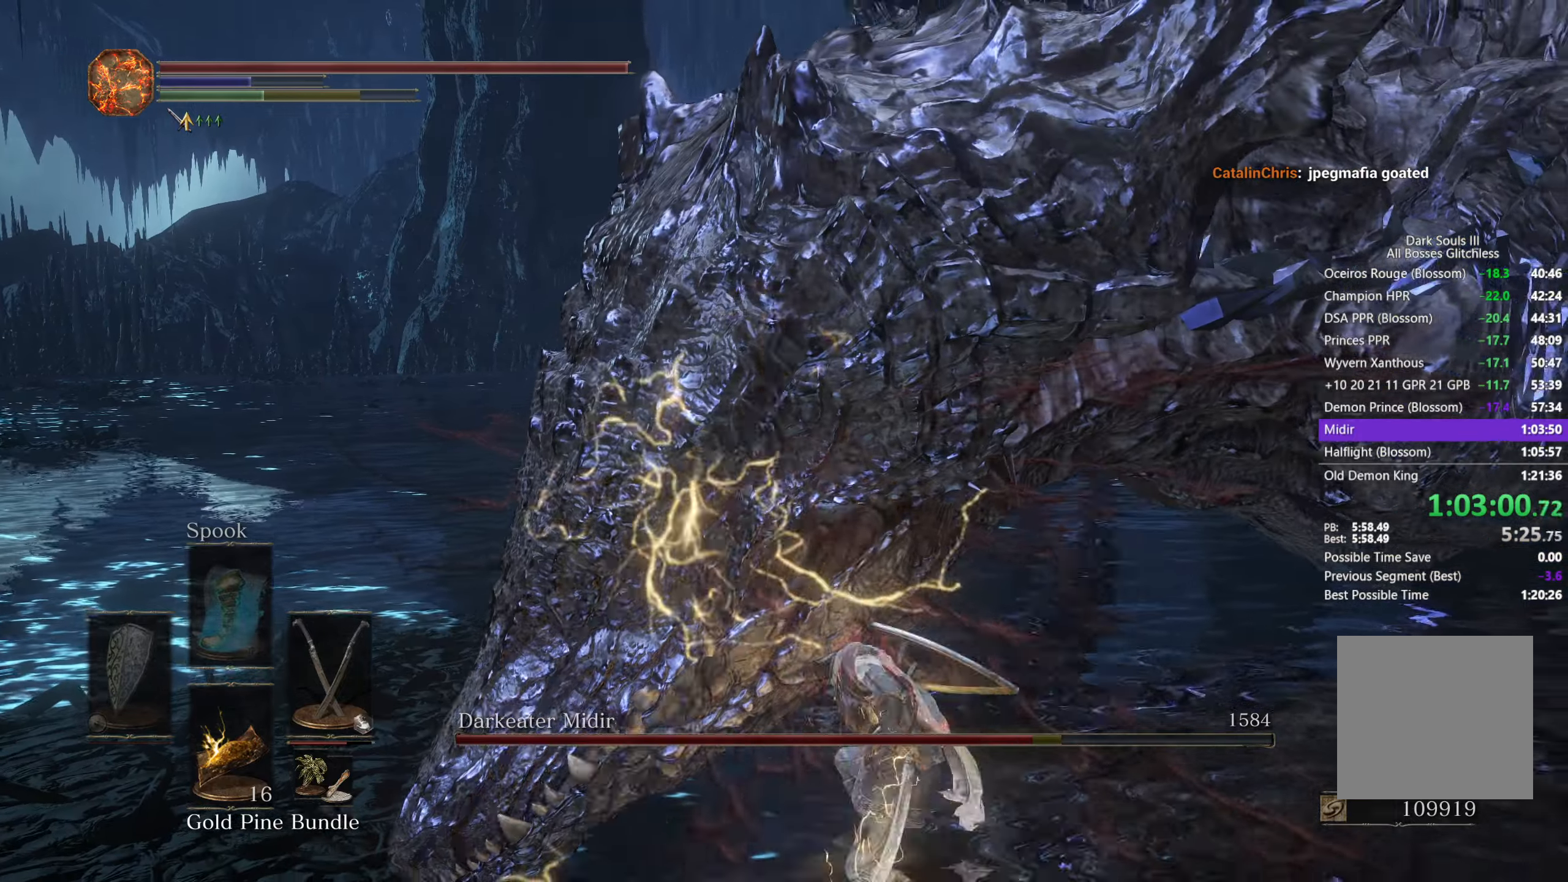
{"buttons": [], "left_stick": "up", "right_stick": "right", "events": [[433, "right_stick", "right"], [483, "left_stick", "up"]]}
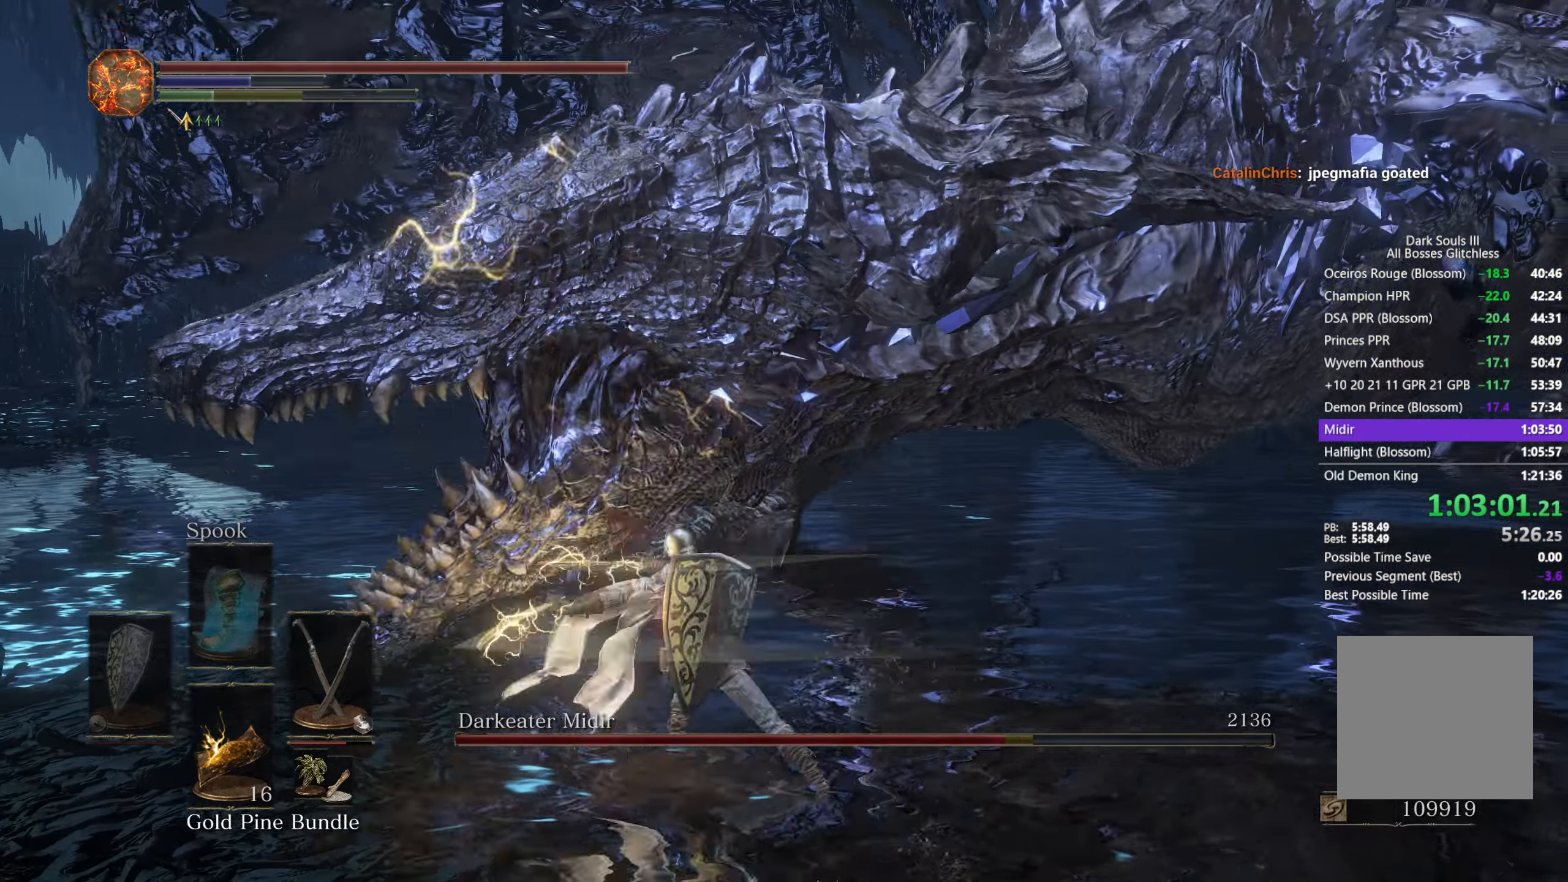
{"buttons": [], "left_stick": "down", "right_stick": "right", "events": [[100, "left_stick", "down-right"], [217, "left_stick", "down"]]}
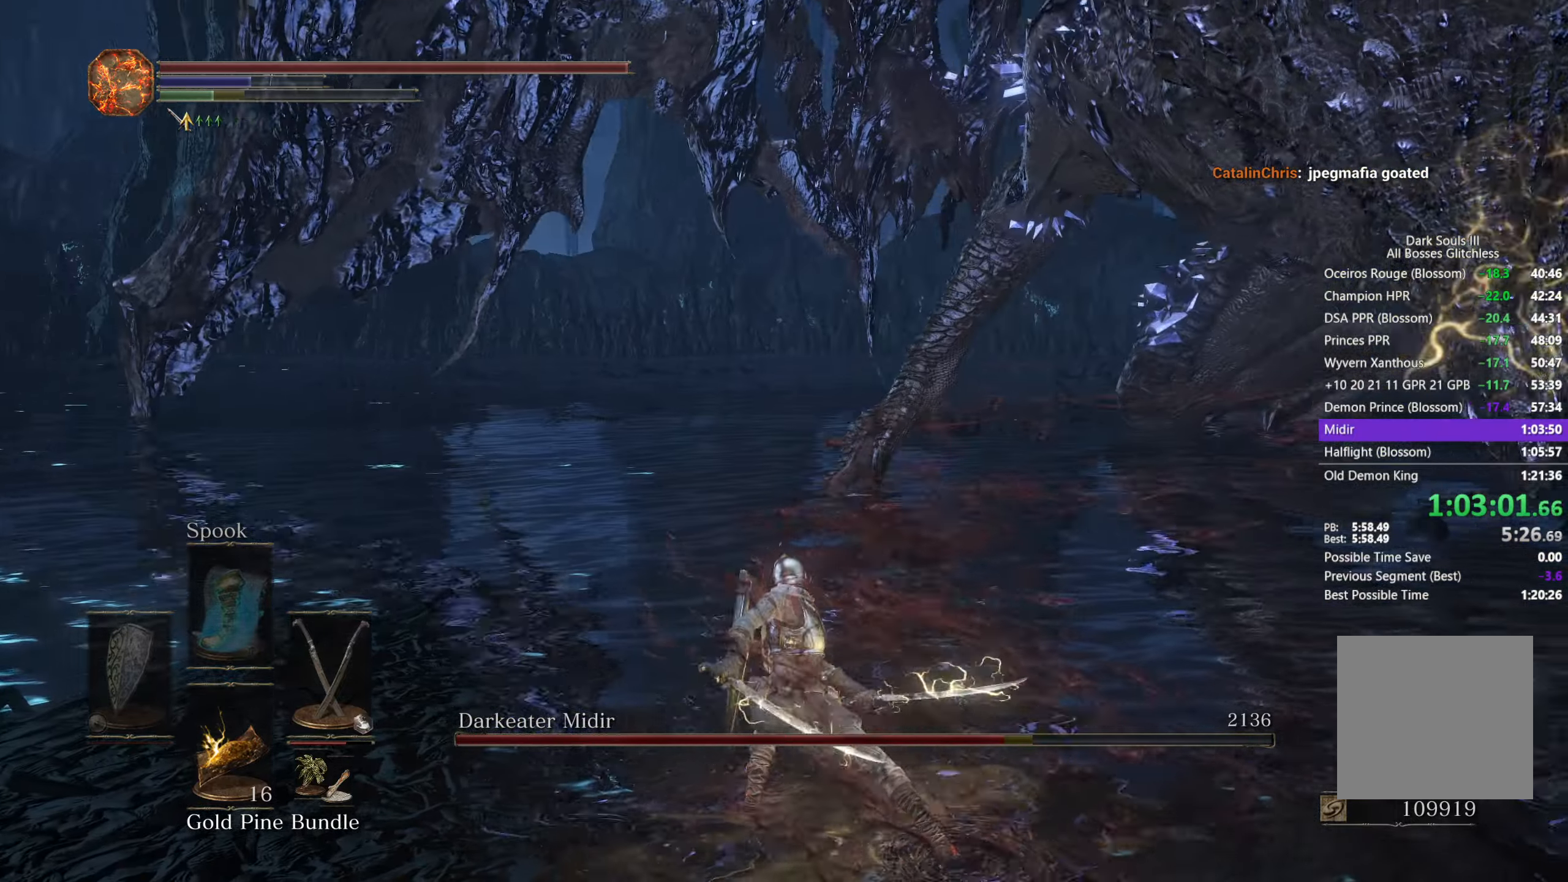
{"buttons": ["B"], "left_stick": "down", "right_stick": "right", "events": [[383, "B", "down"]]}
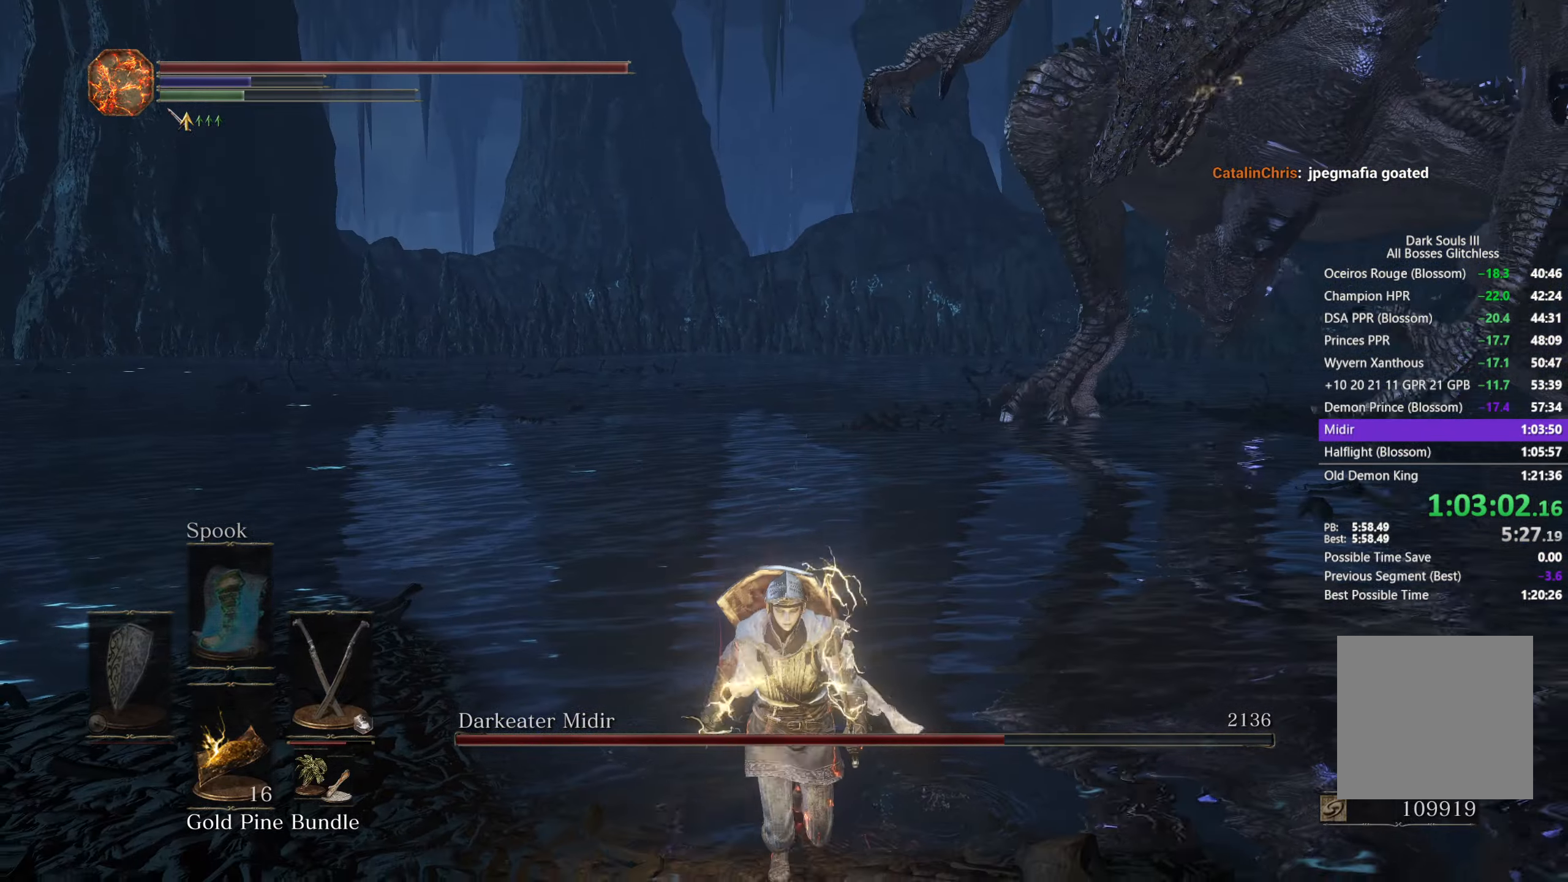
{"buttons": ["B"], "left_stick": "down", "right_stick": "center", "events": [[400, "right_stick", "center"]]}
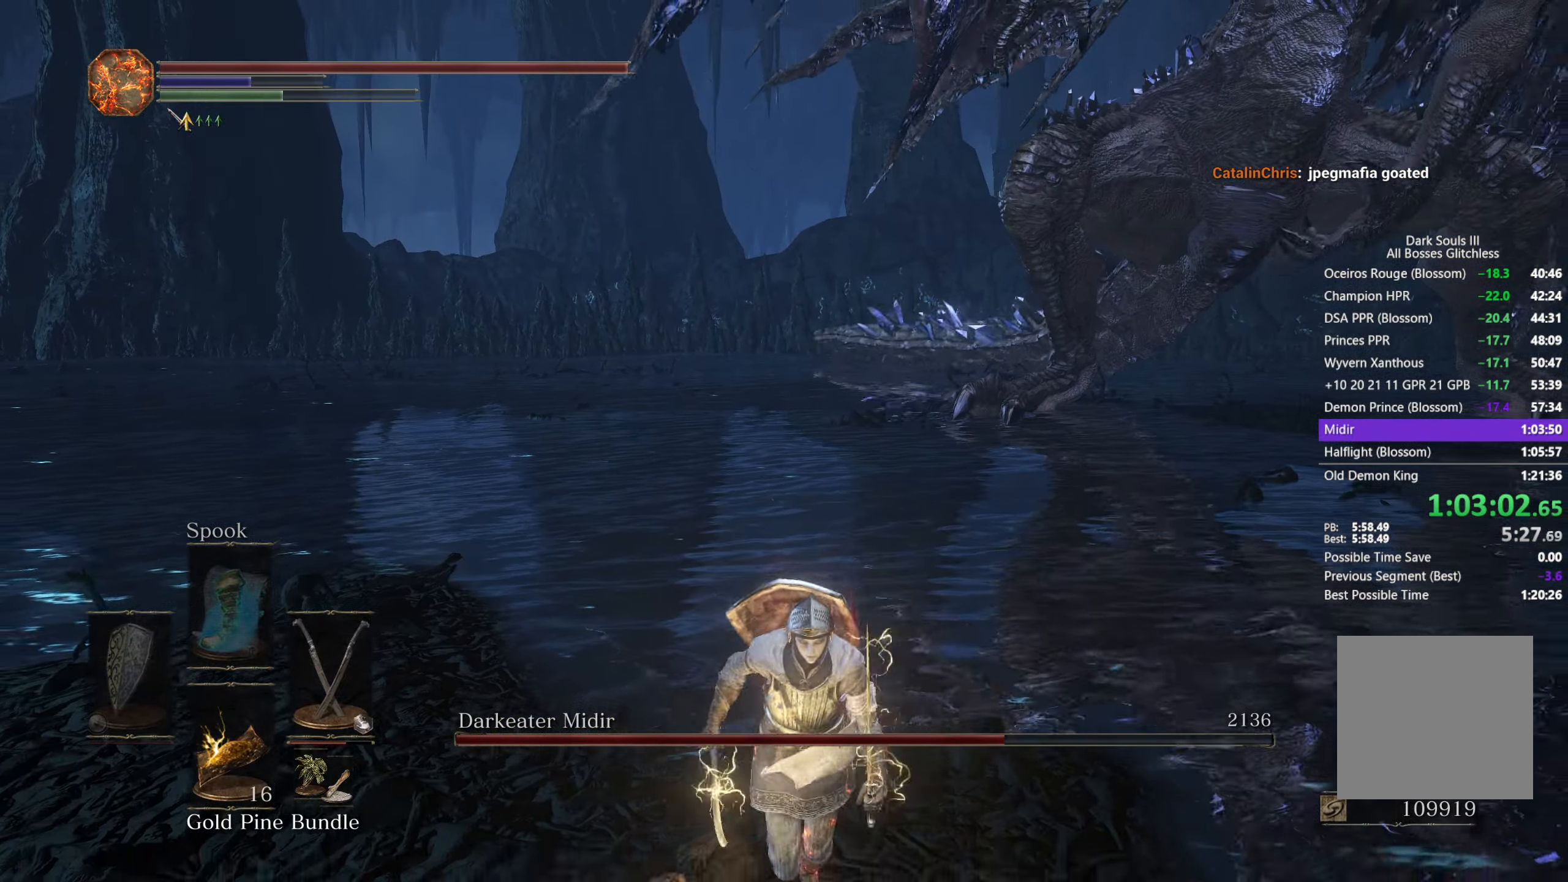
{"buttons": [], "left_stick": "down", "right_stick": "center", "events": [[167, "B", "up"]]}
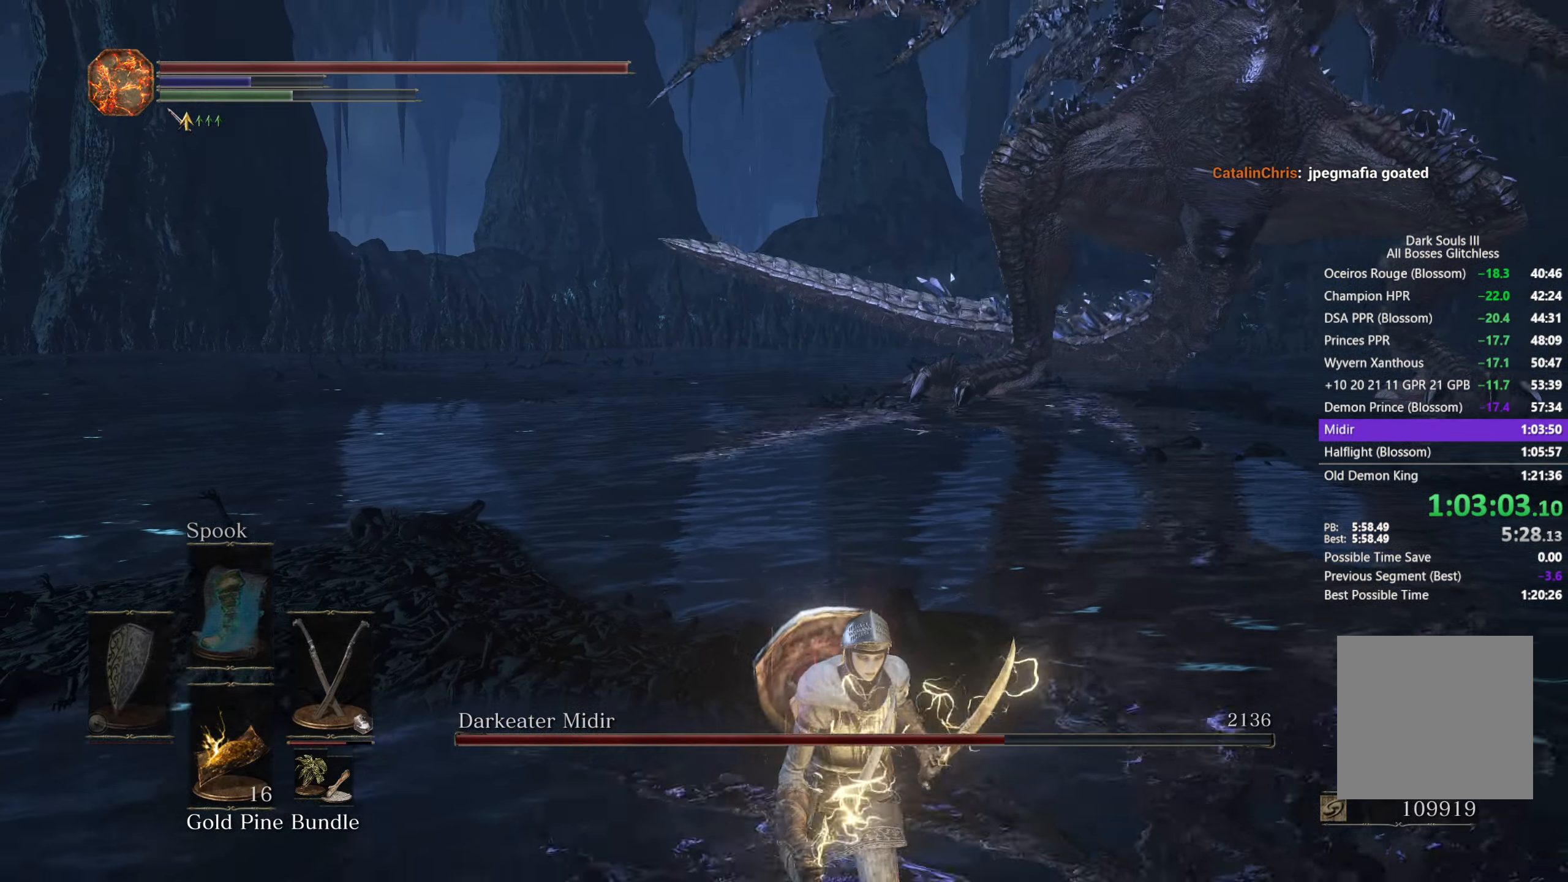
{"buttons": [], "left_stick": "down", "right_stick": "center", "events": []}
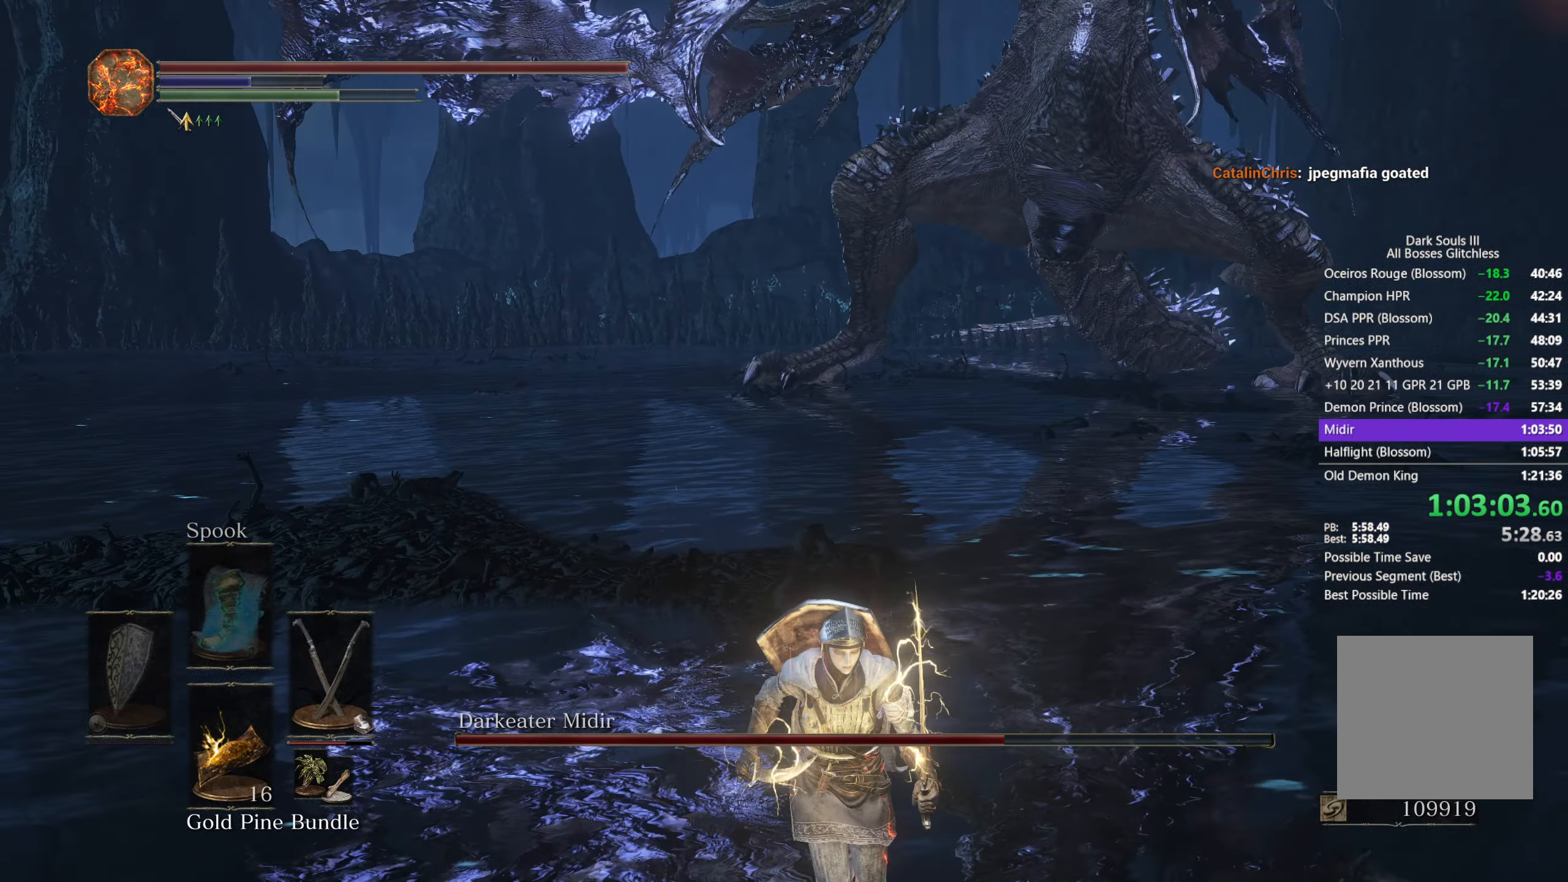
{"buttons": [], "left_stick": "down", "right_stick": "center", "events": [[117, "left_stick", "center"], [483, "left_stick", "down"]]}
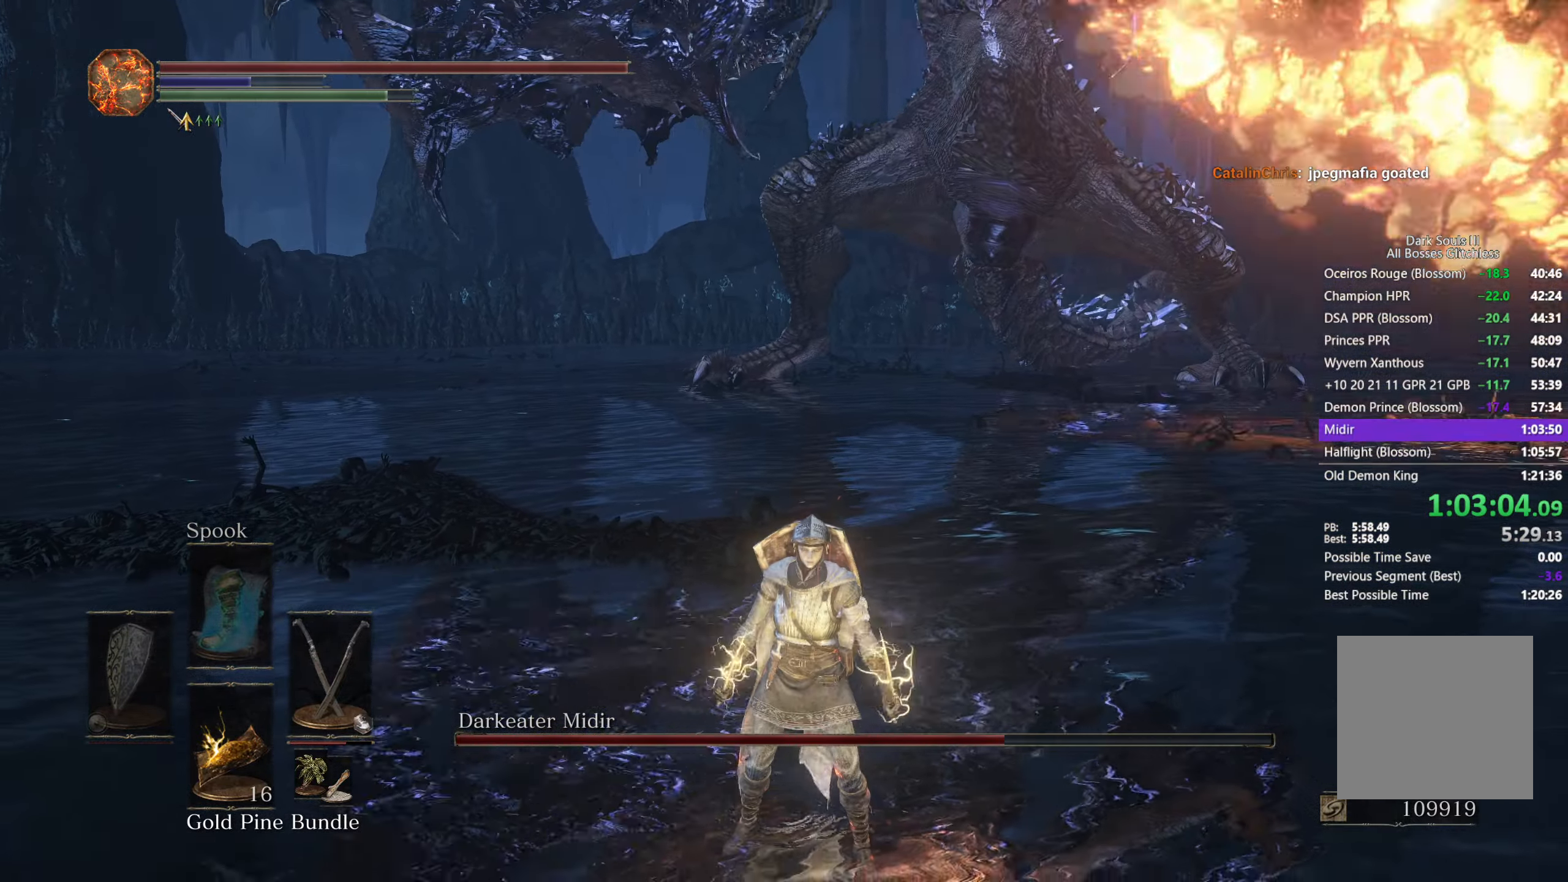
{"buttons": [], "left_stick": "center", "right_stick": "center", "events": [[100, "left_stick", "center"]]}
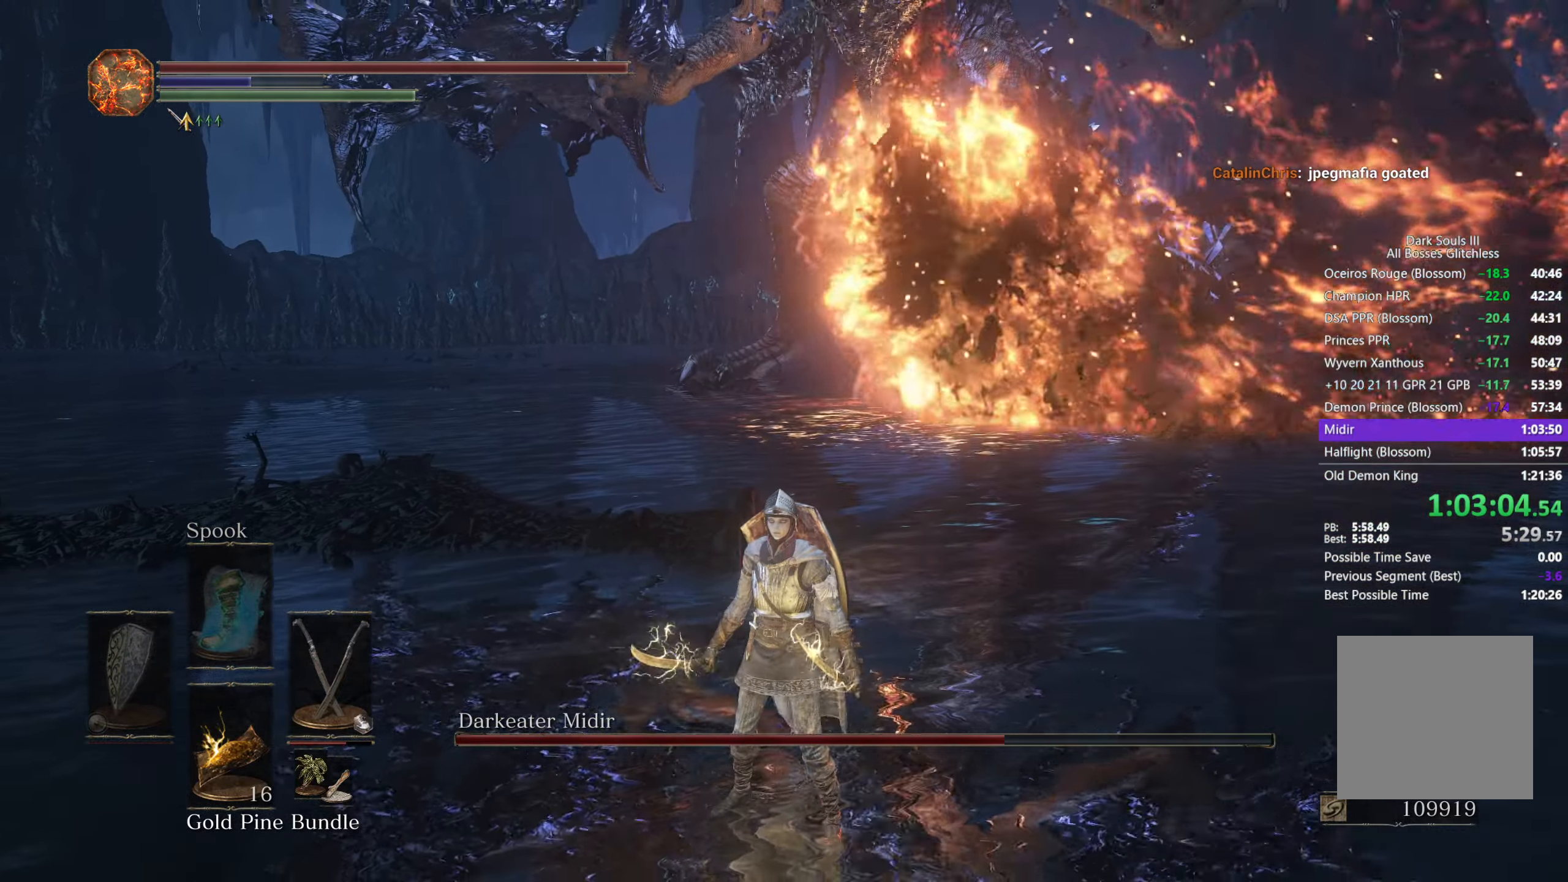
{"buttons": [], "left_stick": "center", "right_stick": "center", "events": [[367, "X", "down"], [467, "X", "up"]]}
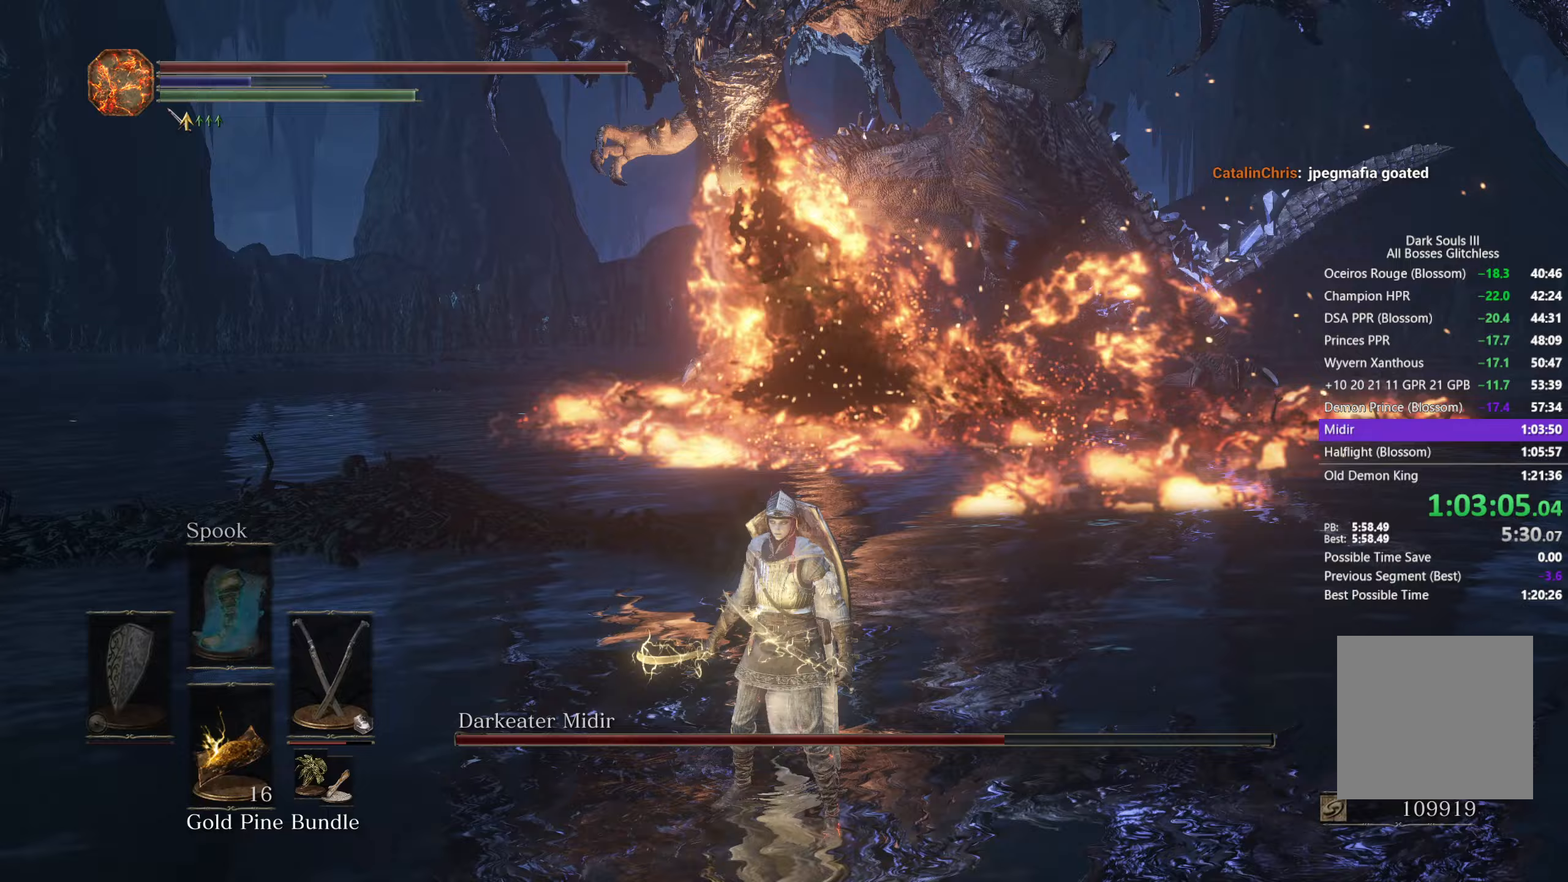
{"buttons": ["B"], "left_stick": "right", "right_stick": "left", "events": [[350, "B", "down"], [383, "left_stick", "right"], [433, "right_stick", "left"]]}
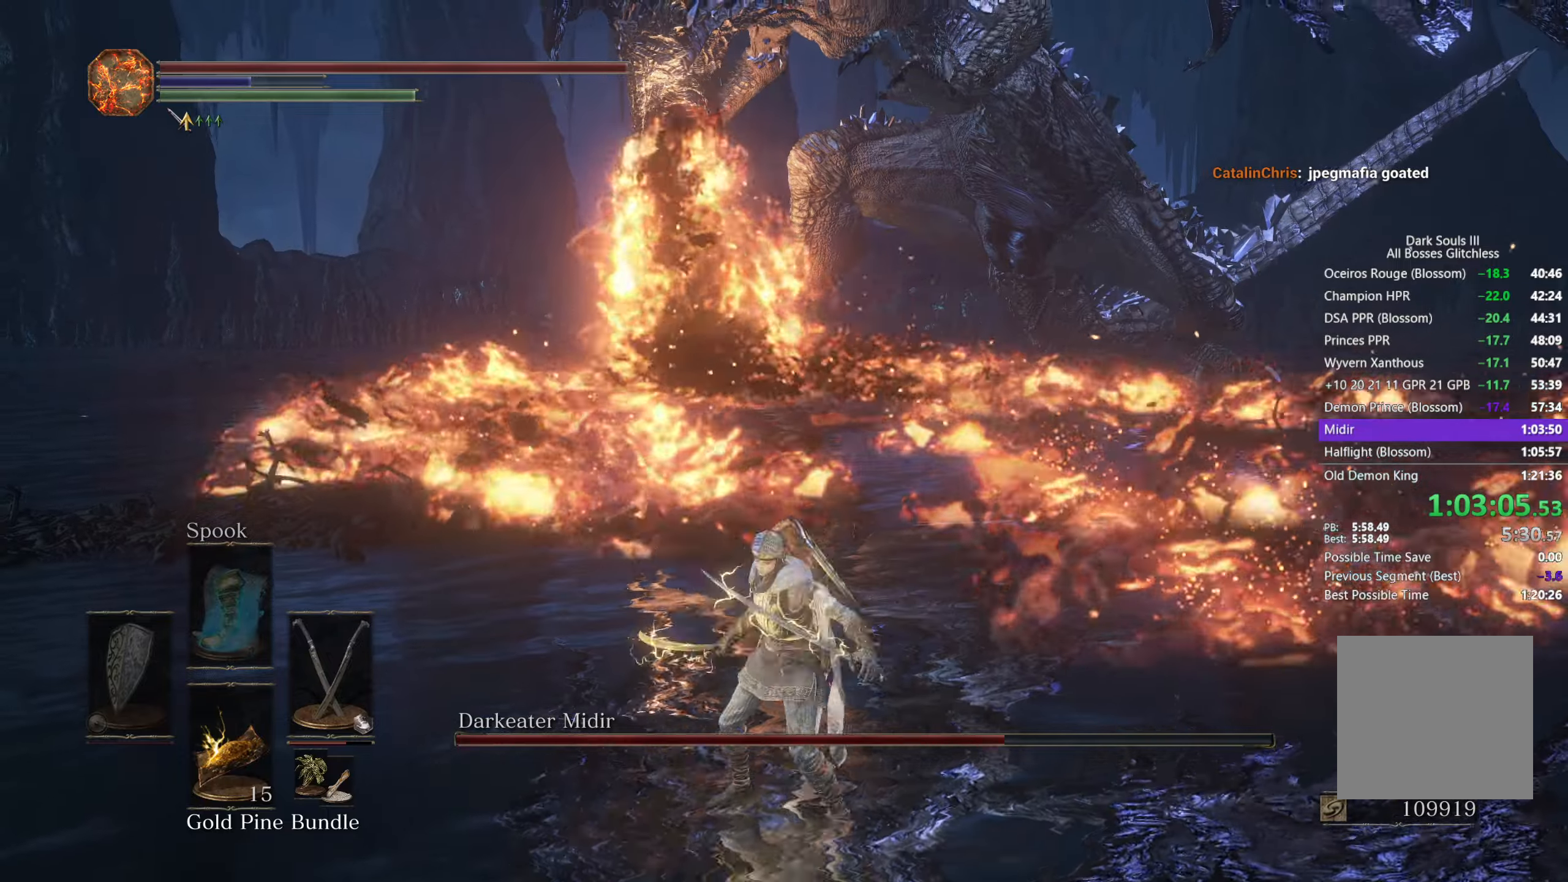
{"buttons": ["B"], "left_stick": "up", "right_stick": "left", "events": [[117, "left_stick", "up-right"], [383, "left_stick", "up"]]}
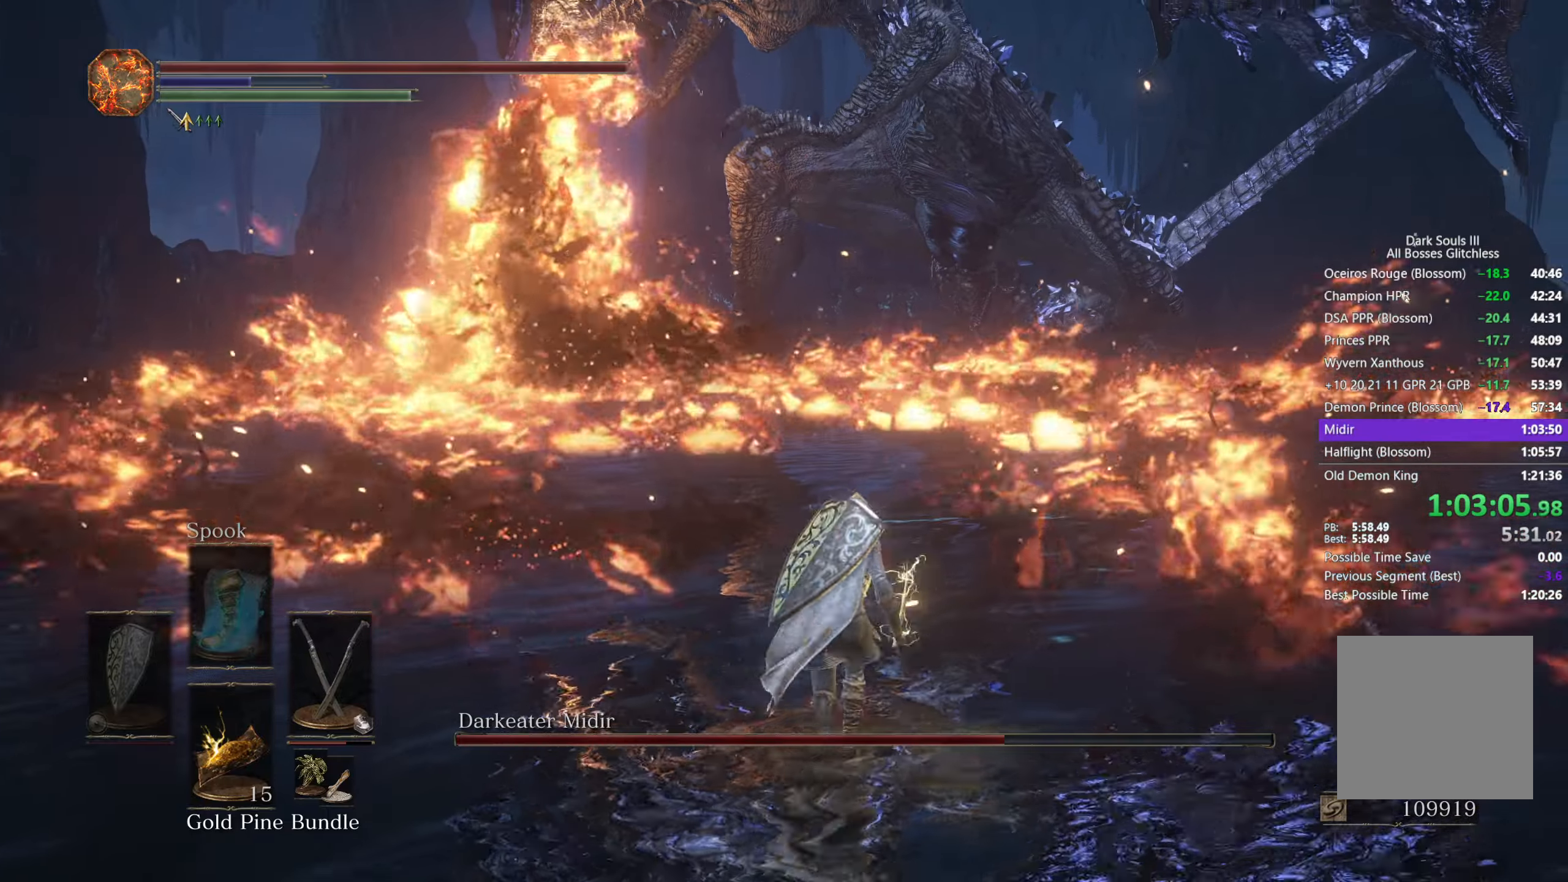
{"buttons": ["B"], "left_stick": "up", "right_stick": "left", "events": []}
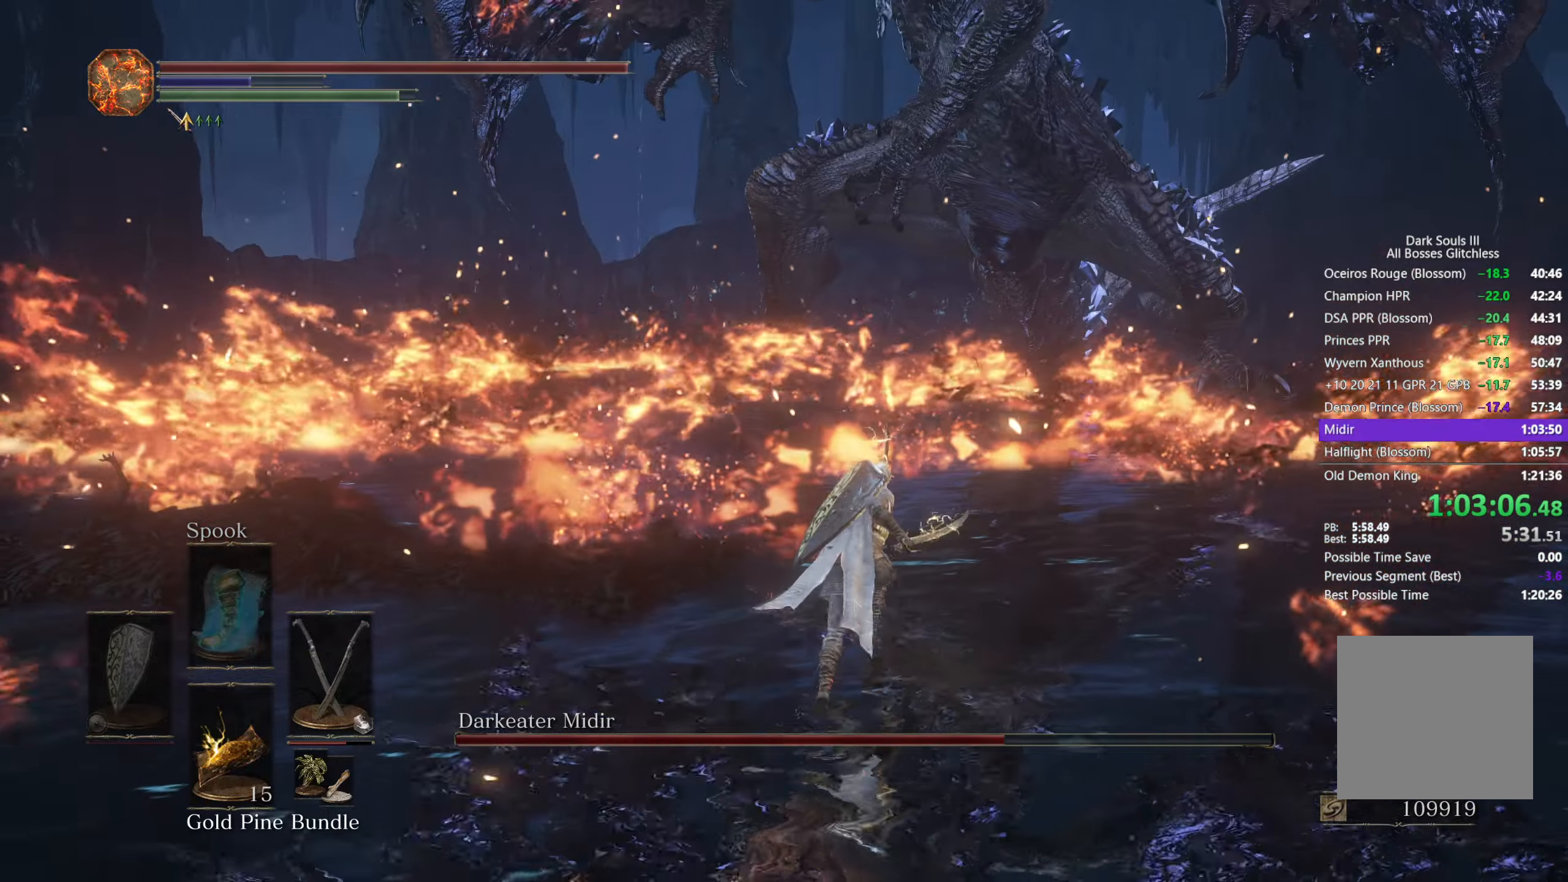
{"buttons": ["B"], "left_stick": "up", "right_stick": "left", "events": []}
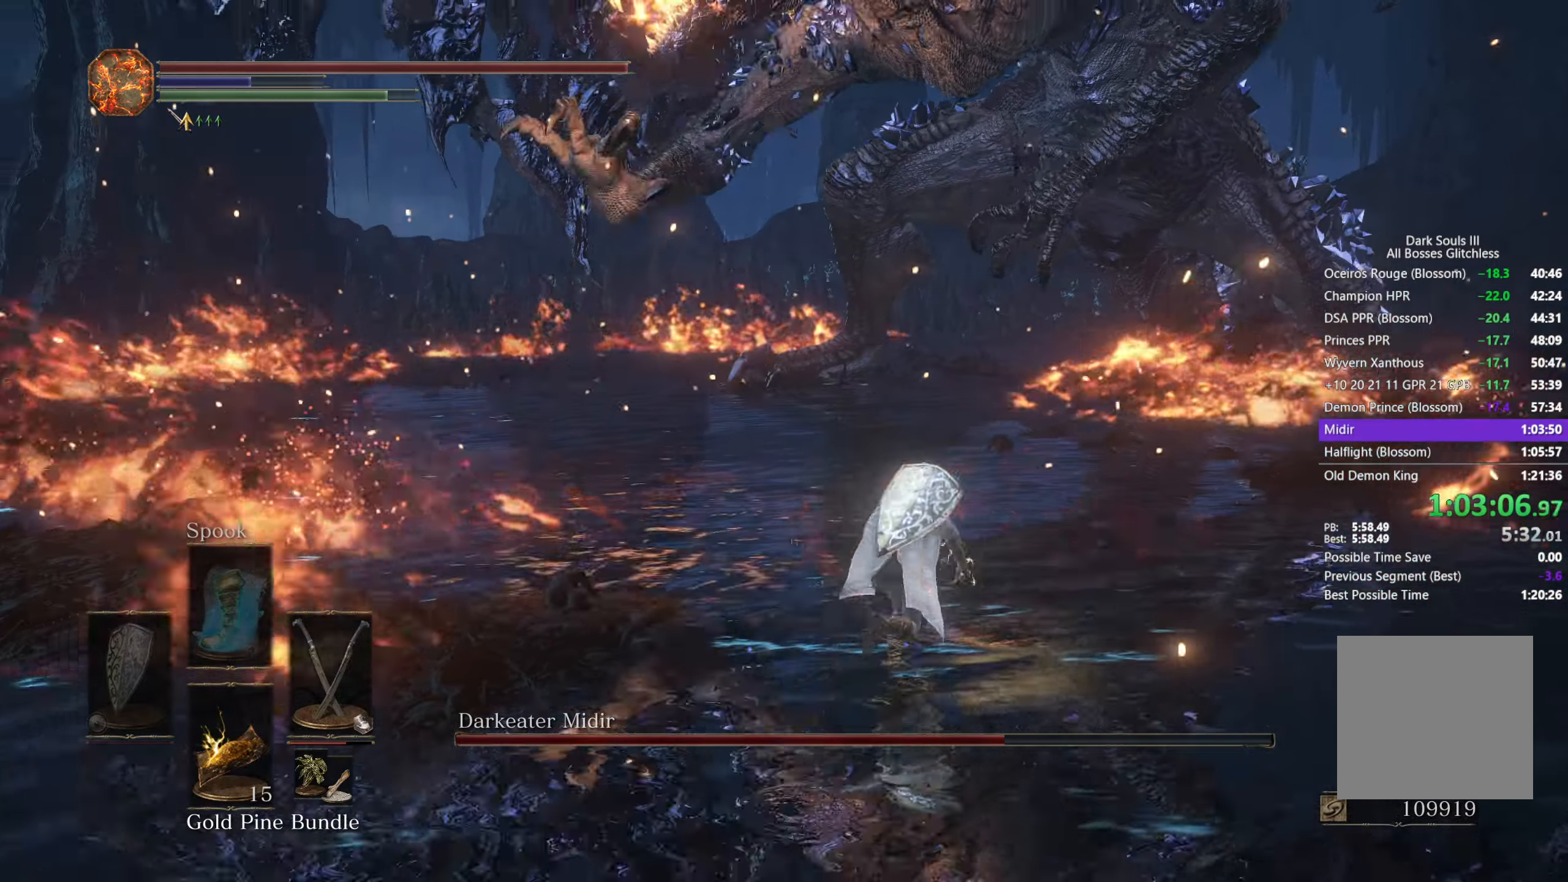
{"buttons": [], "left_stick": "up", "right_stick": "left", "events": [[233, "B", "up"]]}
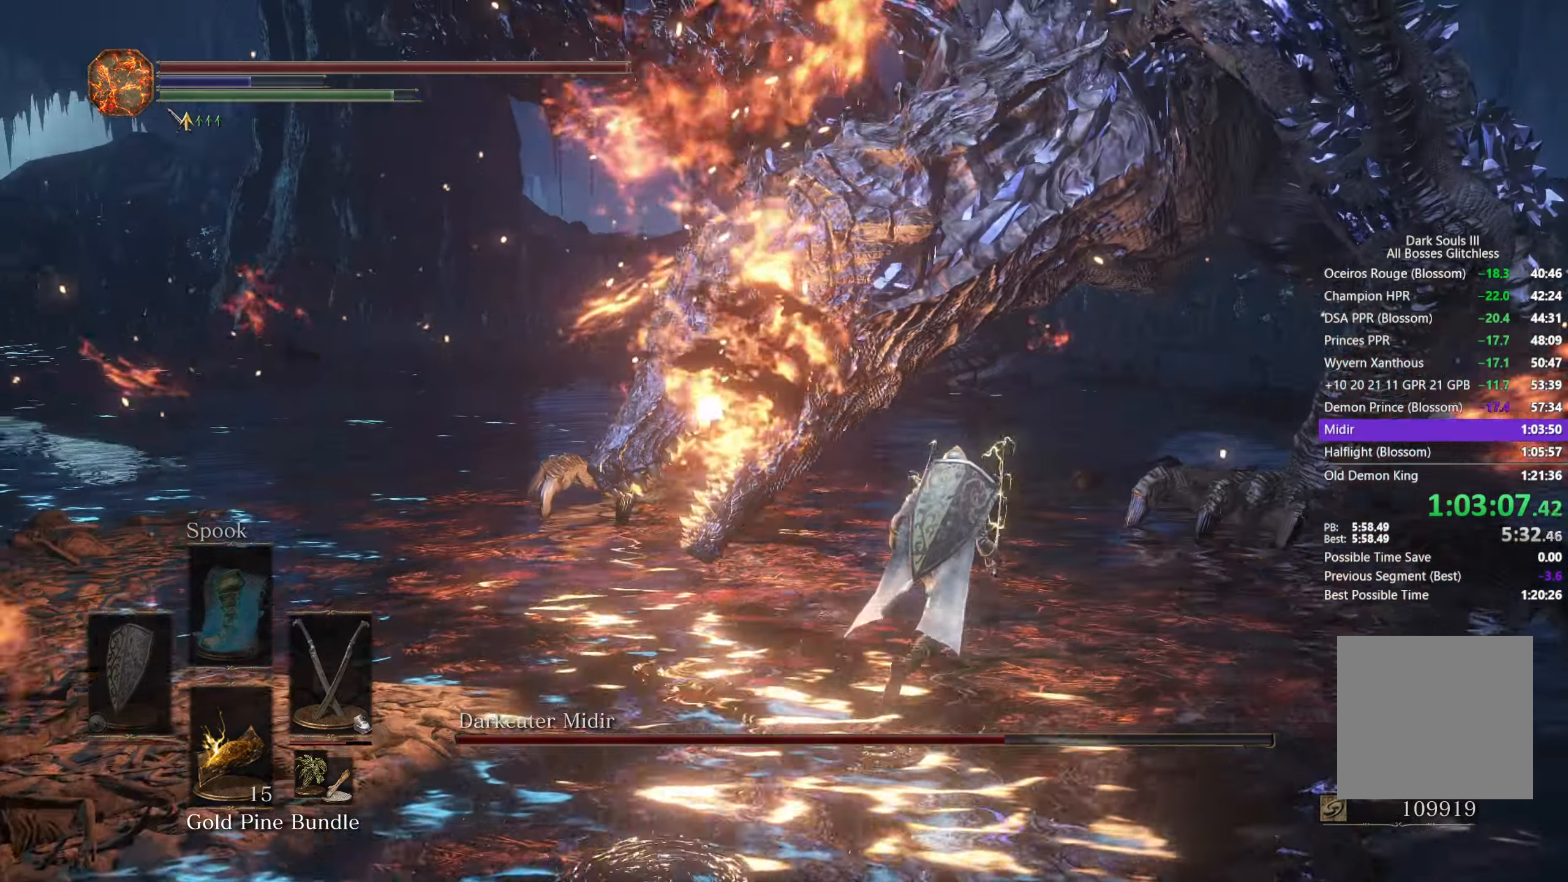
{"buttons": ["L1"], "left_stick": "up", "right_stick": "left", "events": [[50, "L1", "down"], [133, "L1", "up"], [200, "L1", "down"], [267, "L1", "up"], [350, "L1", "down"], [417, "L1", "up"], [500, "L1", "down"]]}
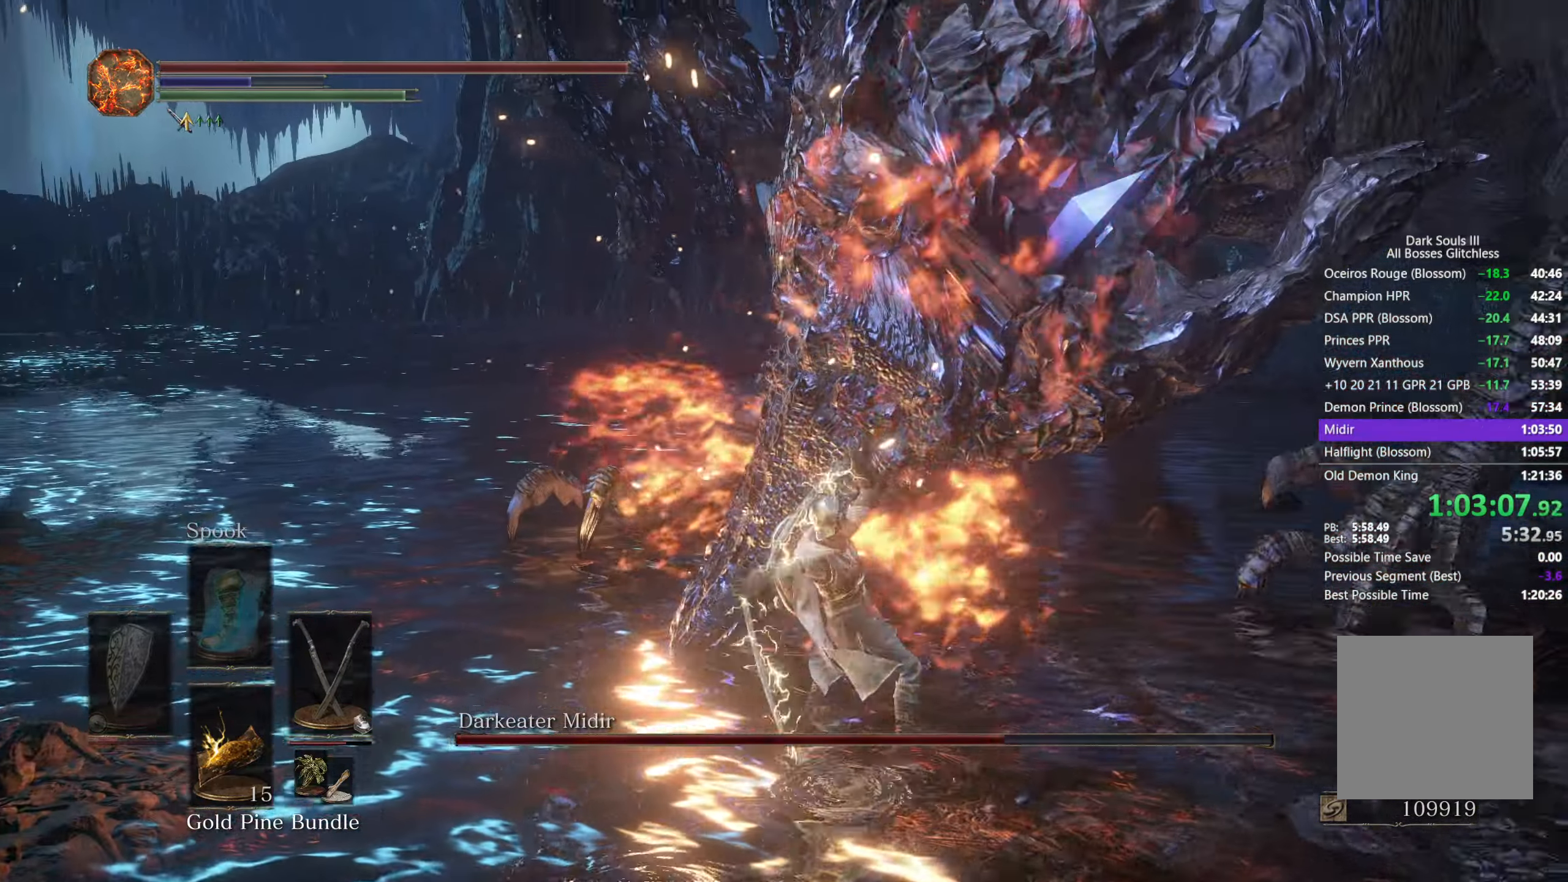
{"buttons": ["L1"], "left_stick": "up", "right_stick": "left", "events": [[67, "L1", "up"], [133, "L1", "down"], [217, "L1", "up"], [283, "L1", "down"], [317, "right_stick", "center"], [367, "L1", "up"], [433, "L1", "down"], [433, "right_stick", "left"]]}
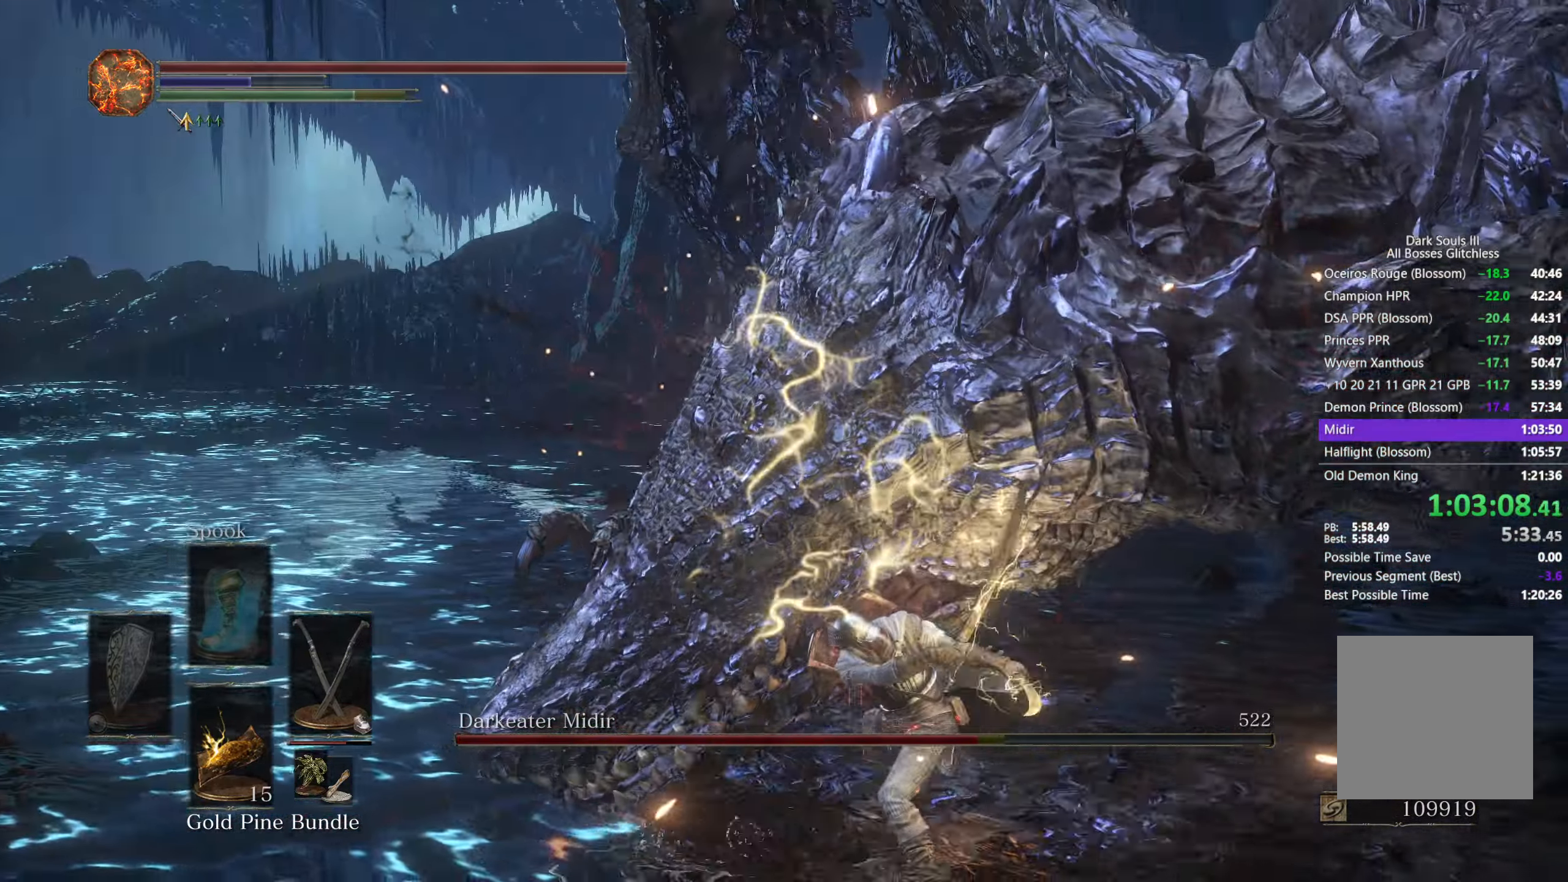
{"buttons": [], "left_stick": "up", "right_stick": "center", "events": [[17, "L1", "up"], [67, "right_stick", "center"], [83, "L1", "down"], [183, "L1", "up"], [233, "L1", "down"], [317, "L1", "up"], [383, "L1", "down"], [467, "L1", "up"]]}
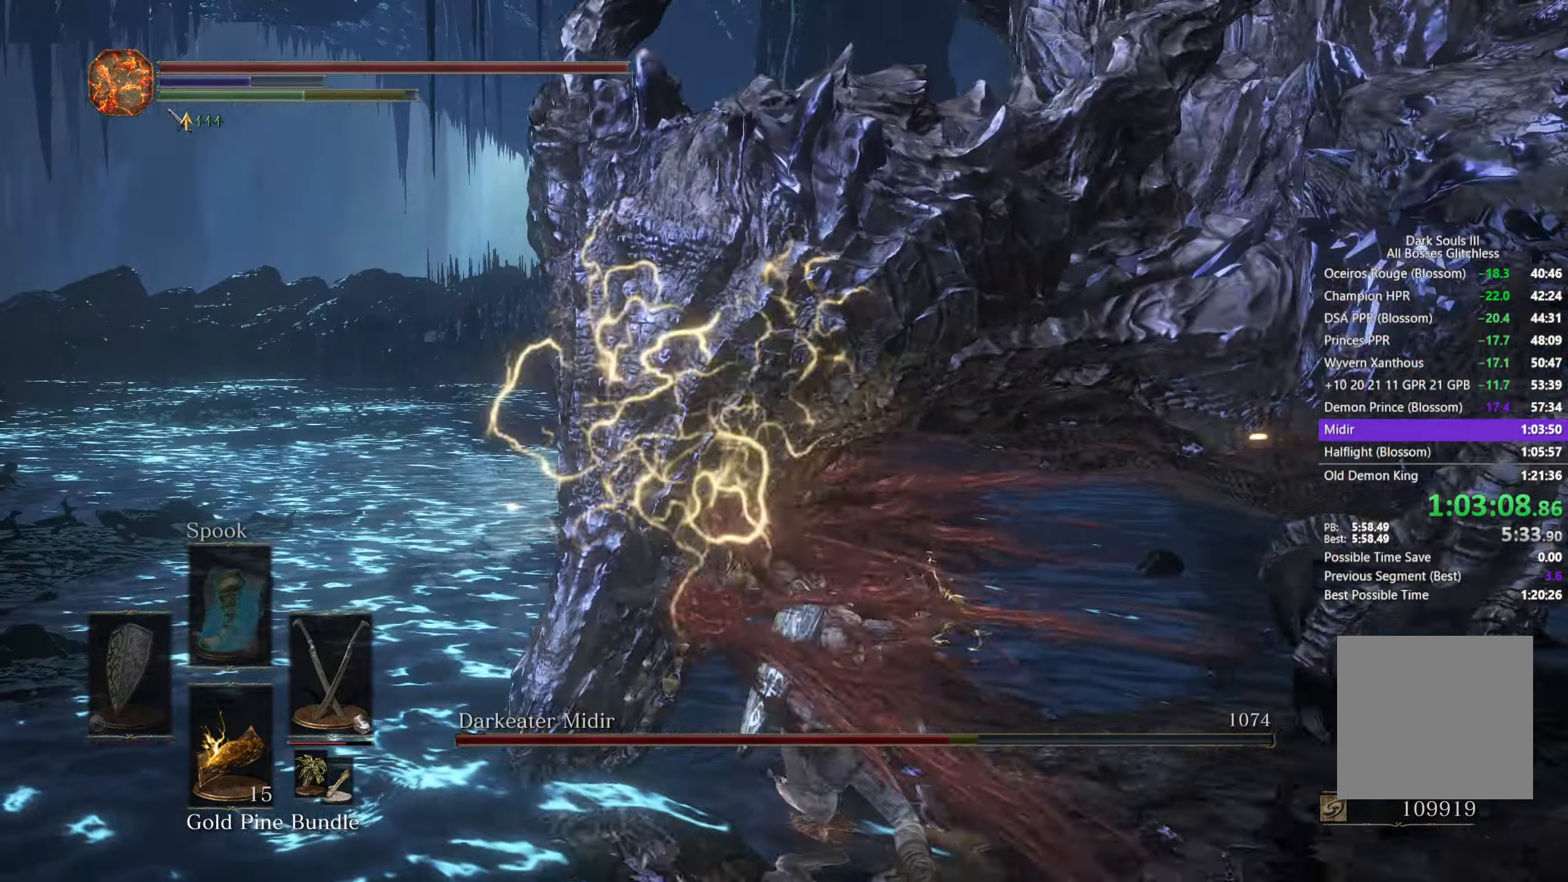
{"buttons": [], "left_stick": "up", "right_stick": "down-right", "events": [[167, "right_stick", "down-right"]]}
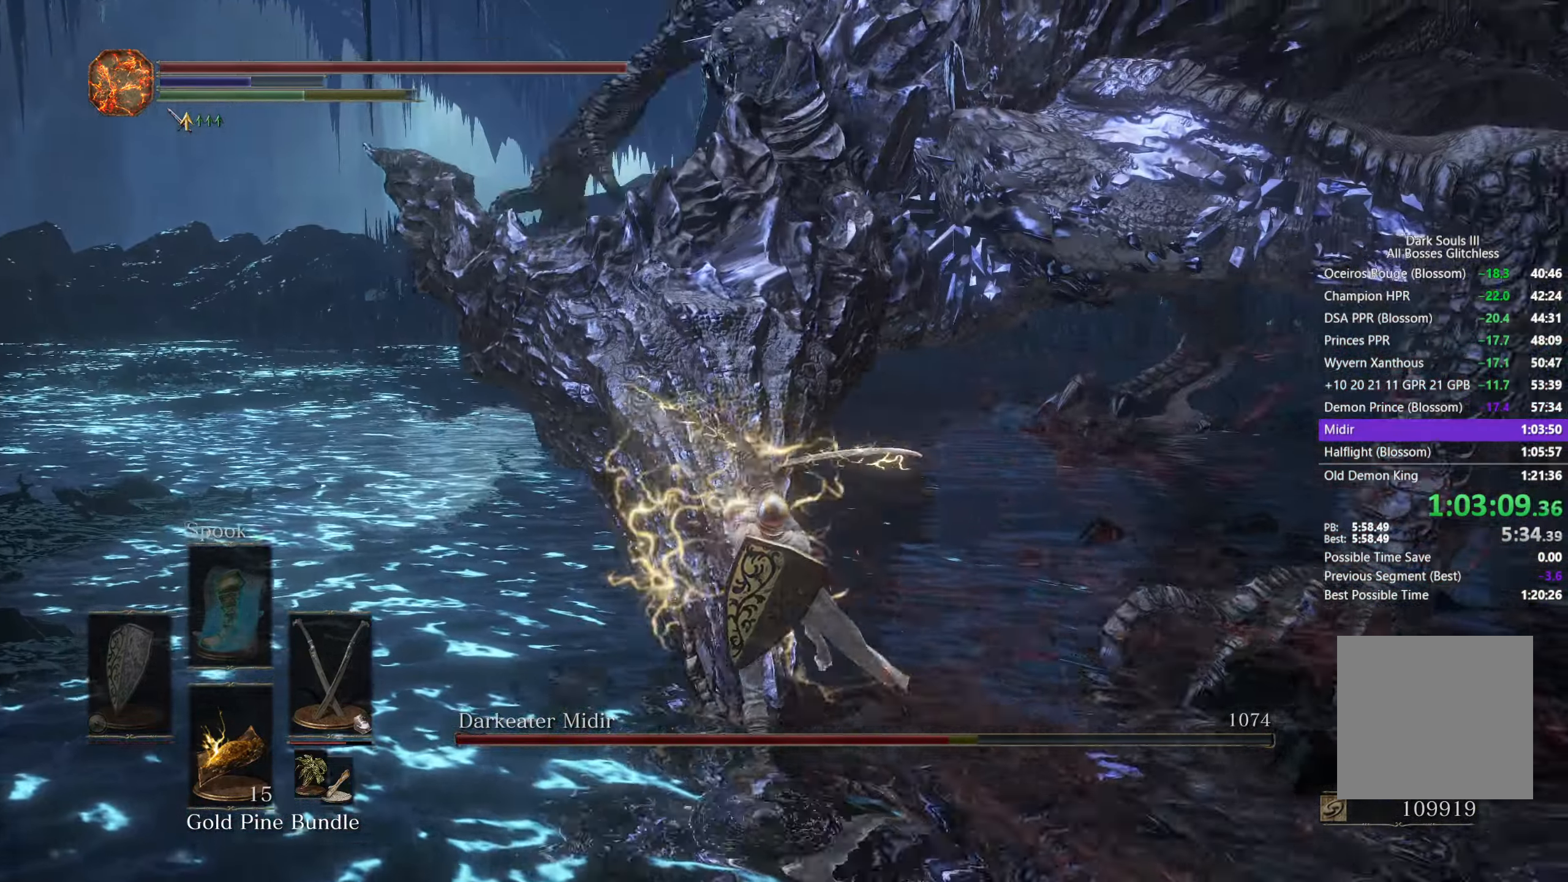
{"buttons": [], "left_stick": "right", "right_stick": "down-right", "events": [[217, "left_stick", "right"], [283, "B", "down"], [367, "B", "up"]]}
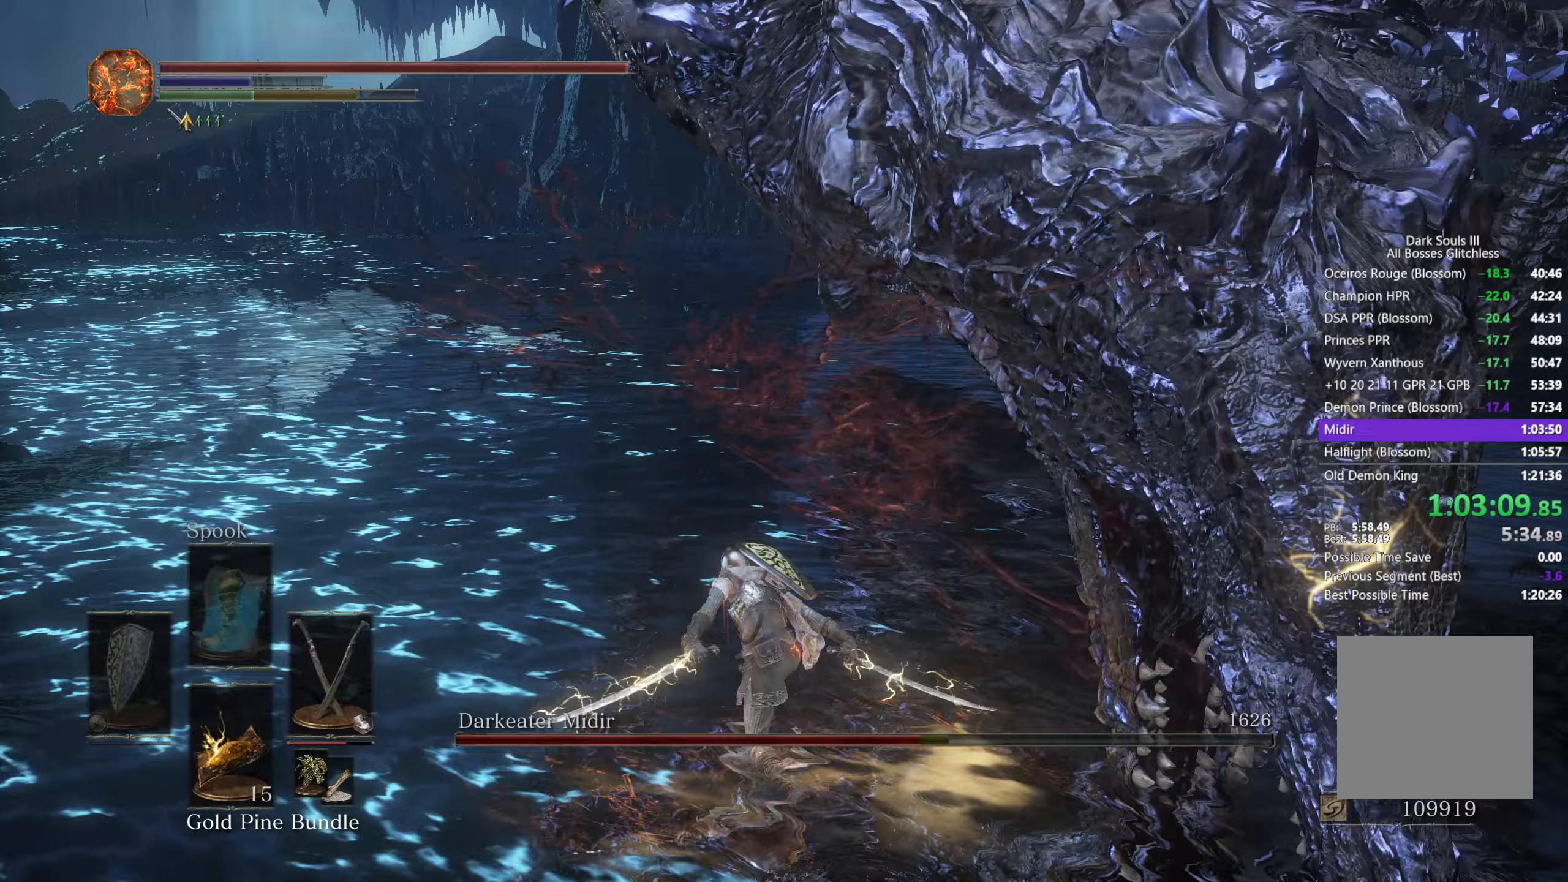
{"buttons": [], "left_stick": "up-right", "right_stick": "center", "events": [[17, "right_stick", "right"], [50, "left_stick", "down-right"], [150, "left_stick", "down"], [367, "left_stick", "right"], [417, "right_stick", "center"], [450, "left_stick", "up-right"]]}
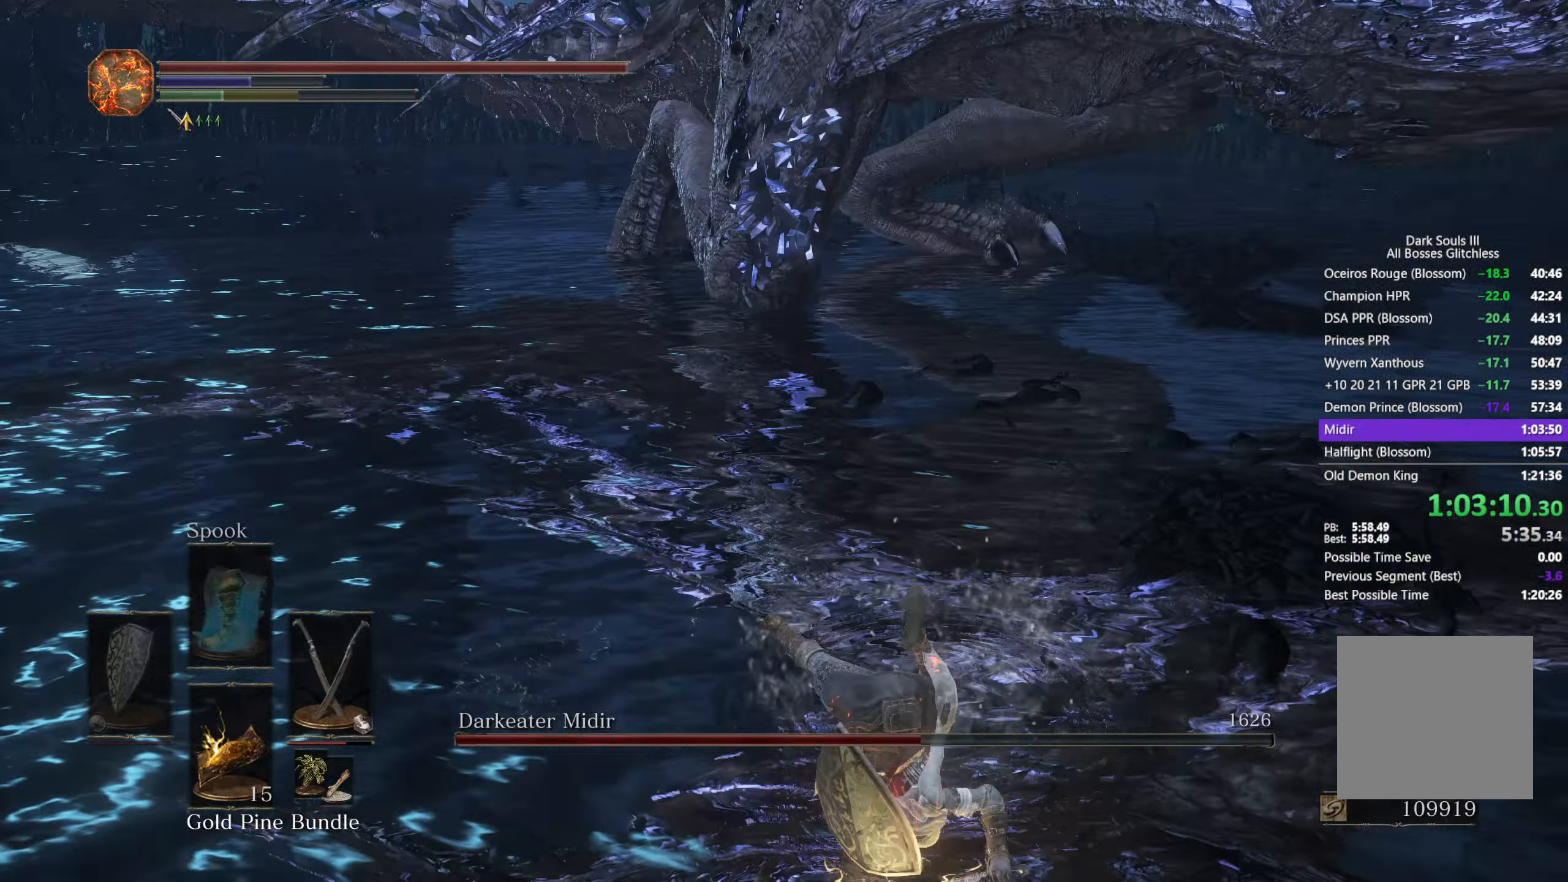
{"buttons": [], "left_stick": "up", "right_stick": "center", "events": [[67, "left_stick", "up"]]}
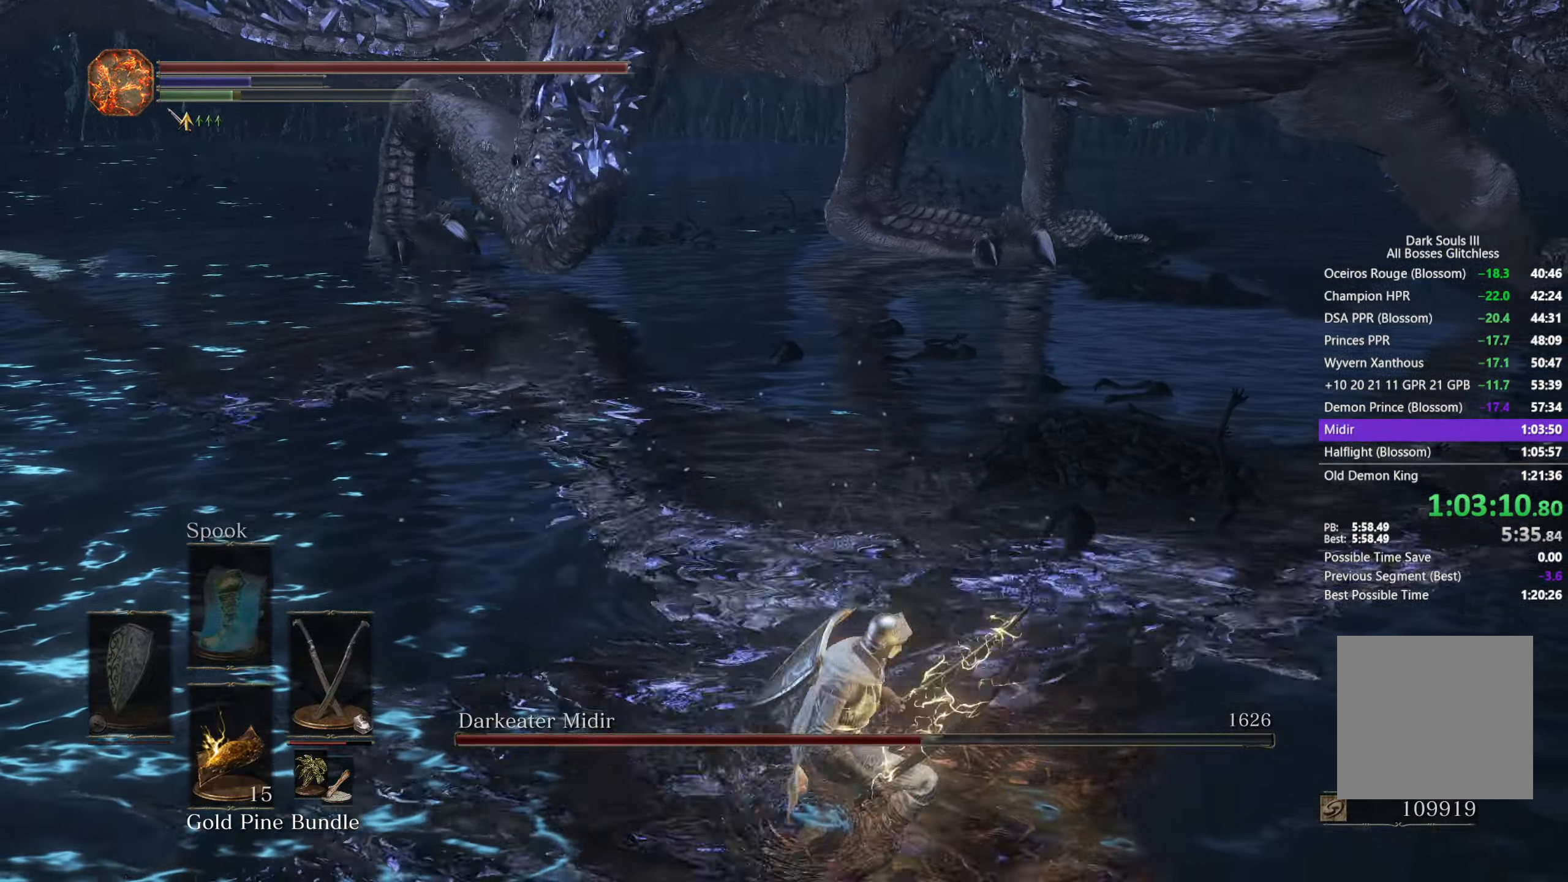
{"buttons": [], "left_stick": "up-left", "right_stick": "right", "events": [[67, "X", "down"], [150, "X", "up"], [183, "left_stick", "up-left"], [350, "right_stick", "right"]]}
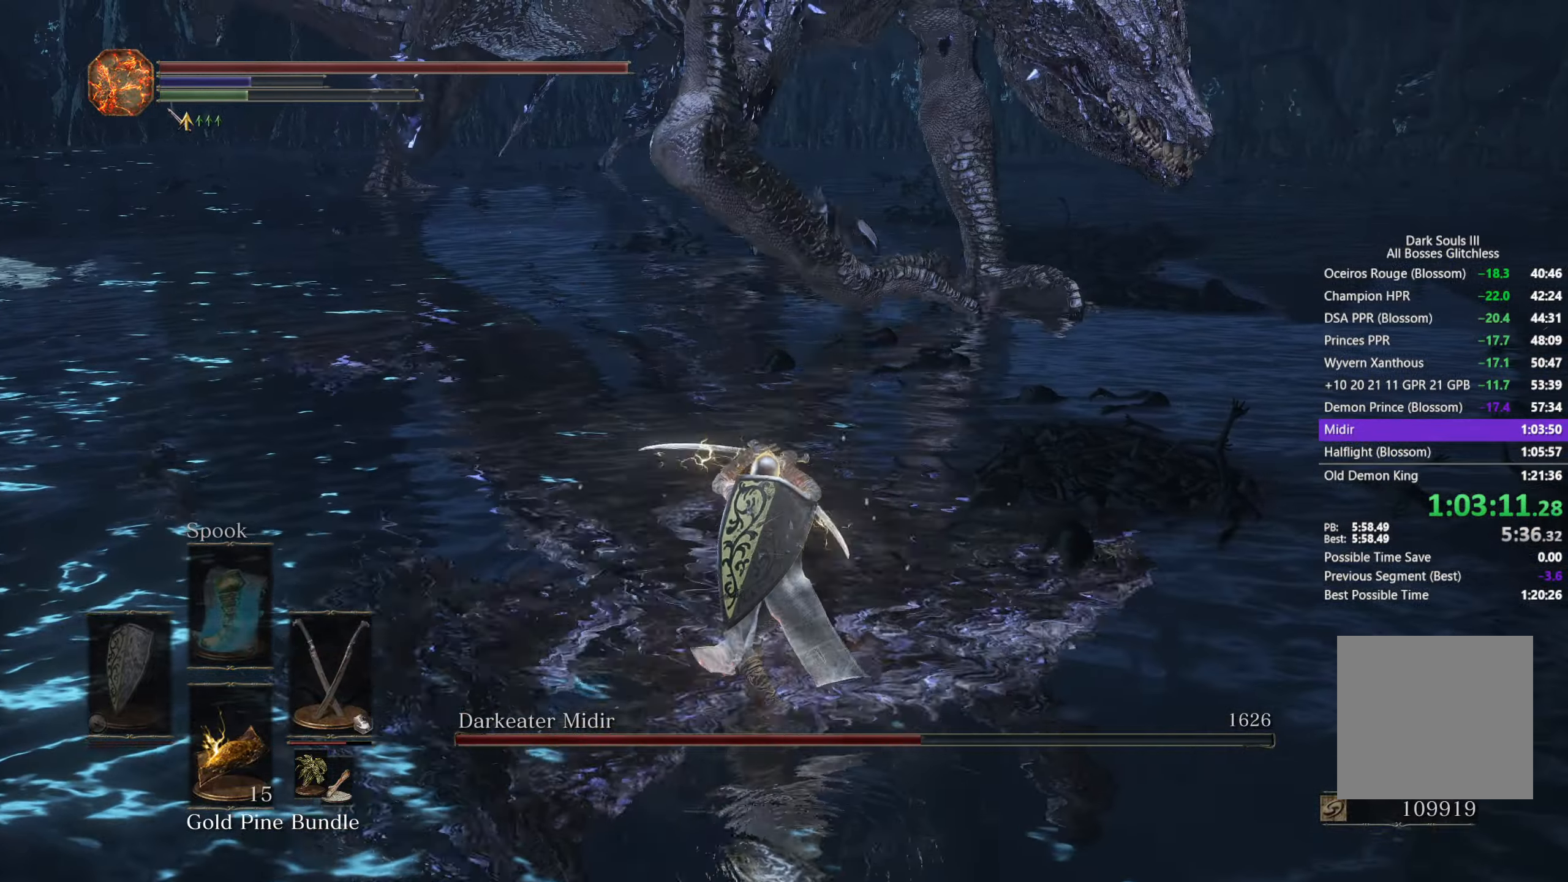
{"buttons": [], "left_stick": "left", "right_stick": "right", "events": [[100, "left_stick", "left"]]}
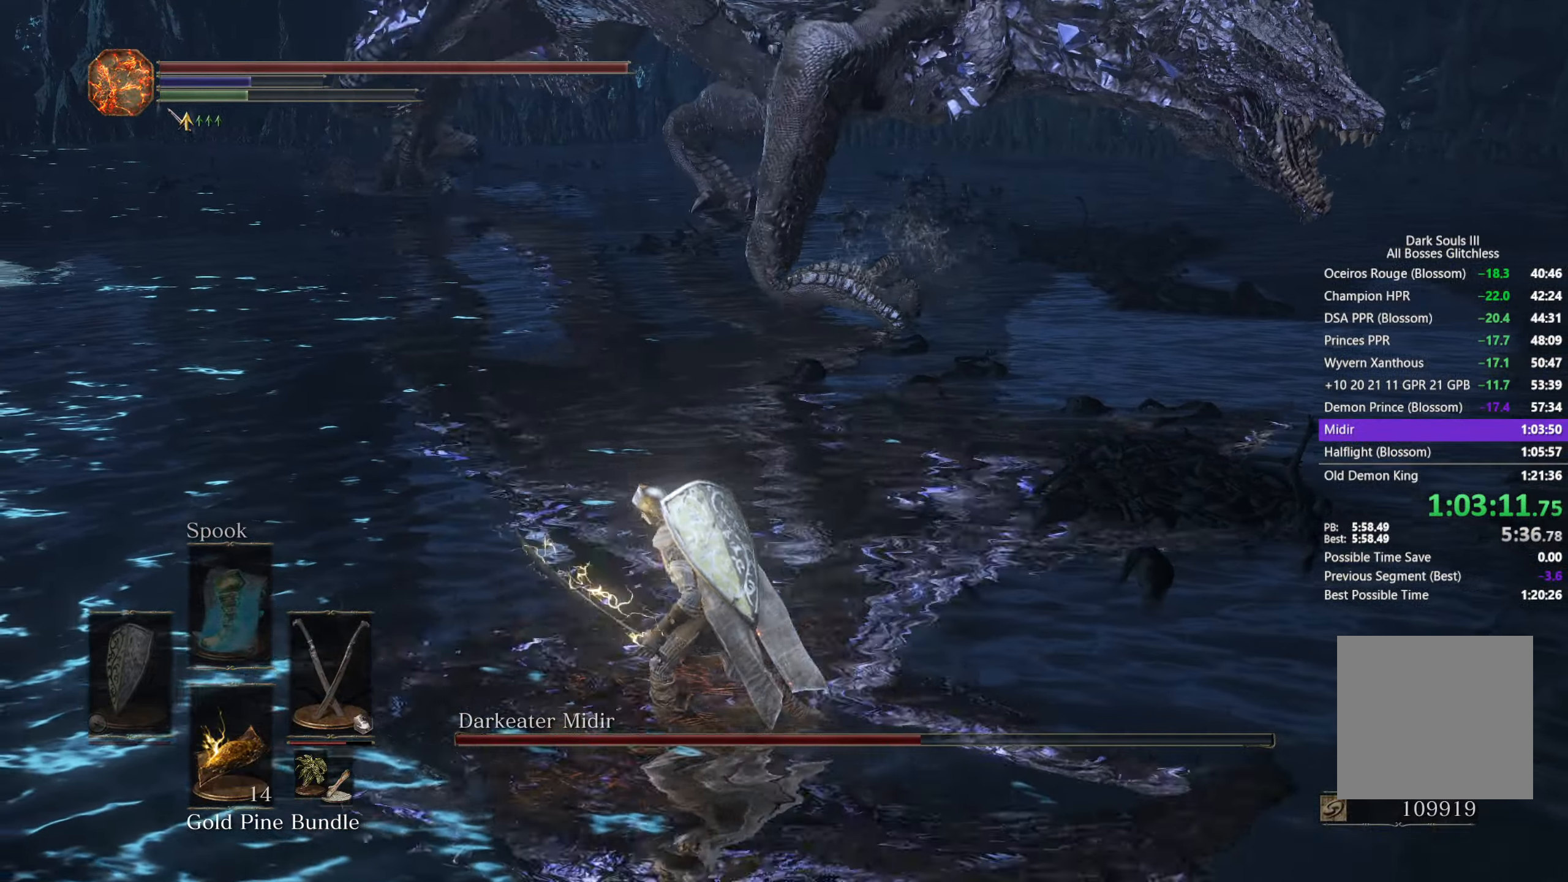
{"buttons": [], "left_stick": "right", "right_stick": "left", "events": [[233, "left_stick", "down-left"], [233, "right_stick", "center"], [367, "B", "down"], [367, "left_stick", "down-right"], [417, "left_stick", "right"], [433, "right_stick", "left"], [450, "B", "up"]]}
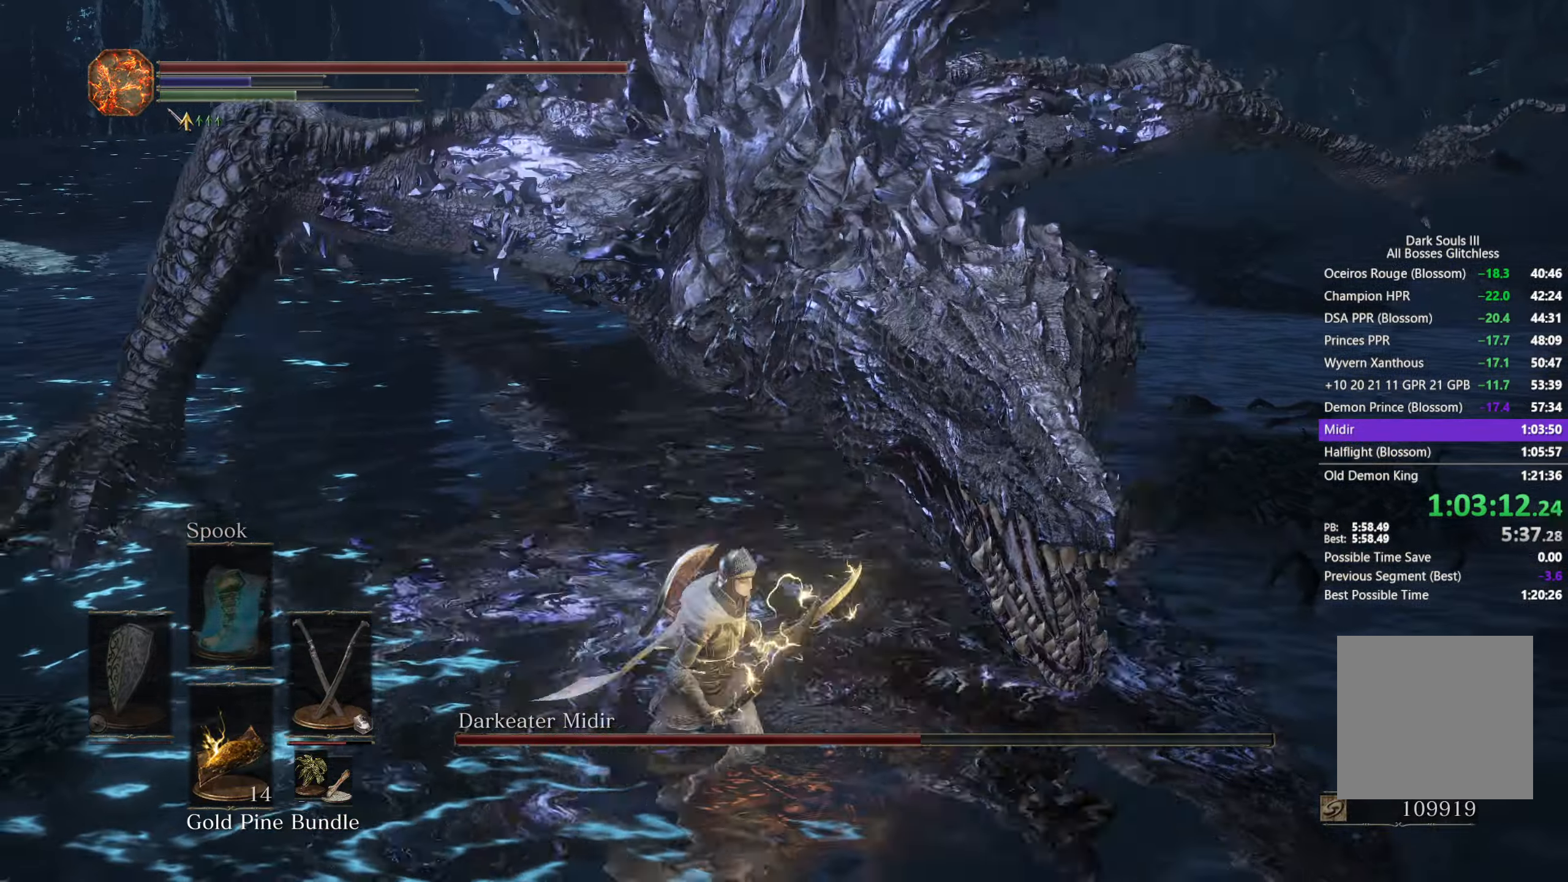
{"buttons": [], "left_stick": "down-left", "right_stick": "center", "events": [[300, "left_stick", "down"], [400, "right_stick", "center"], [450, "left_stick", "down-left"]]}
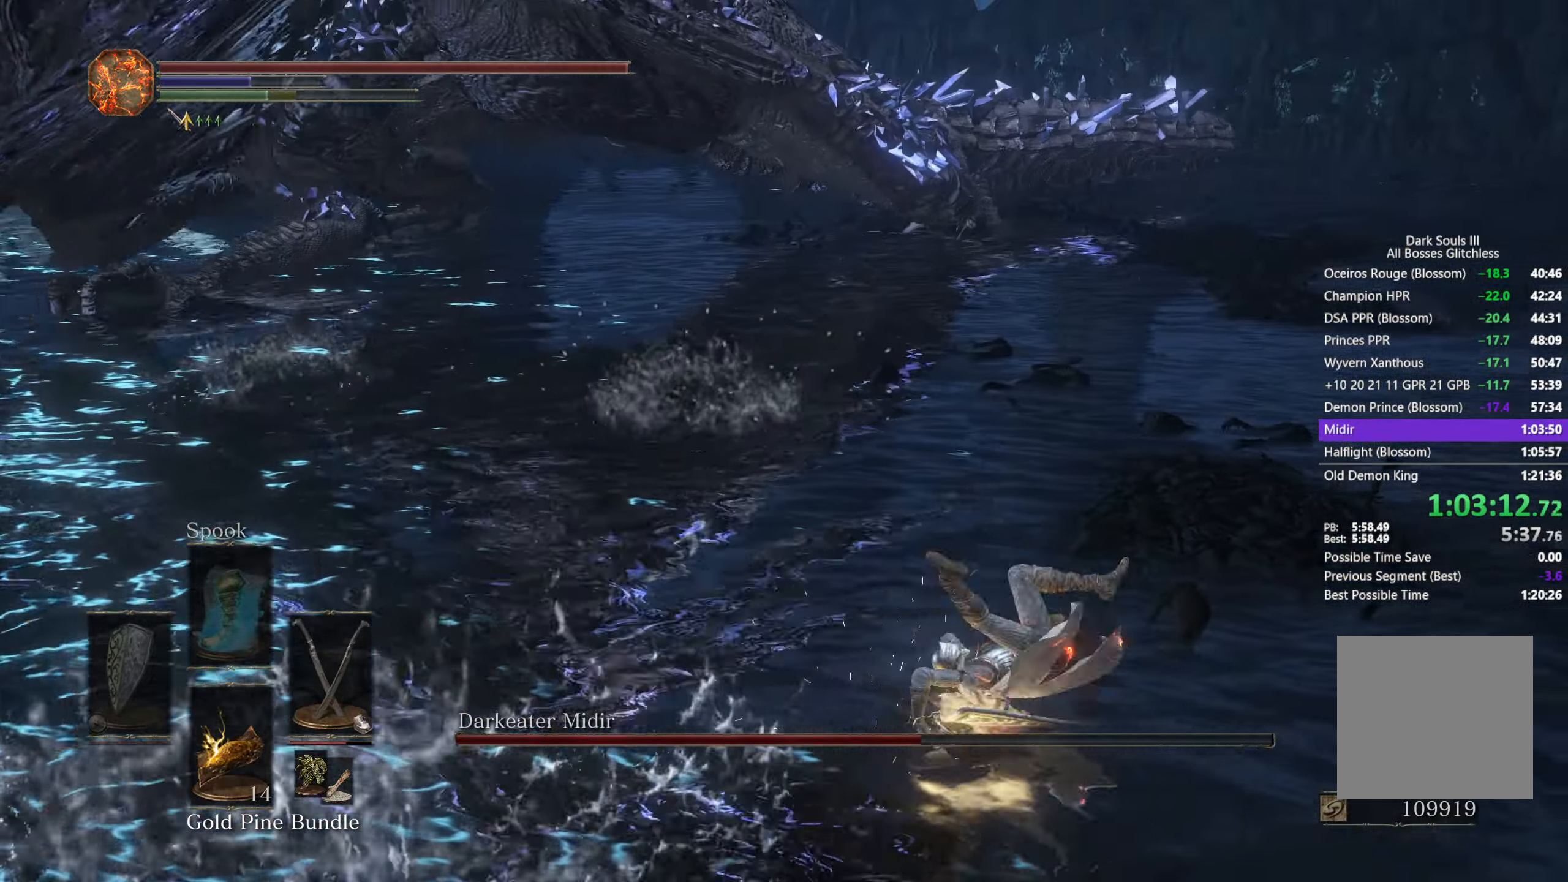
{"buttons": [], "left_stick": "down-left", "right_stick": "down-right", "events": [[100, "right_stick", "down-right"]]}